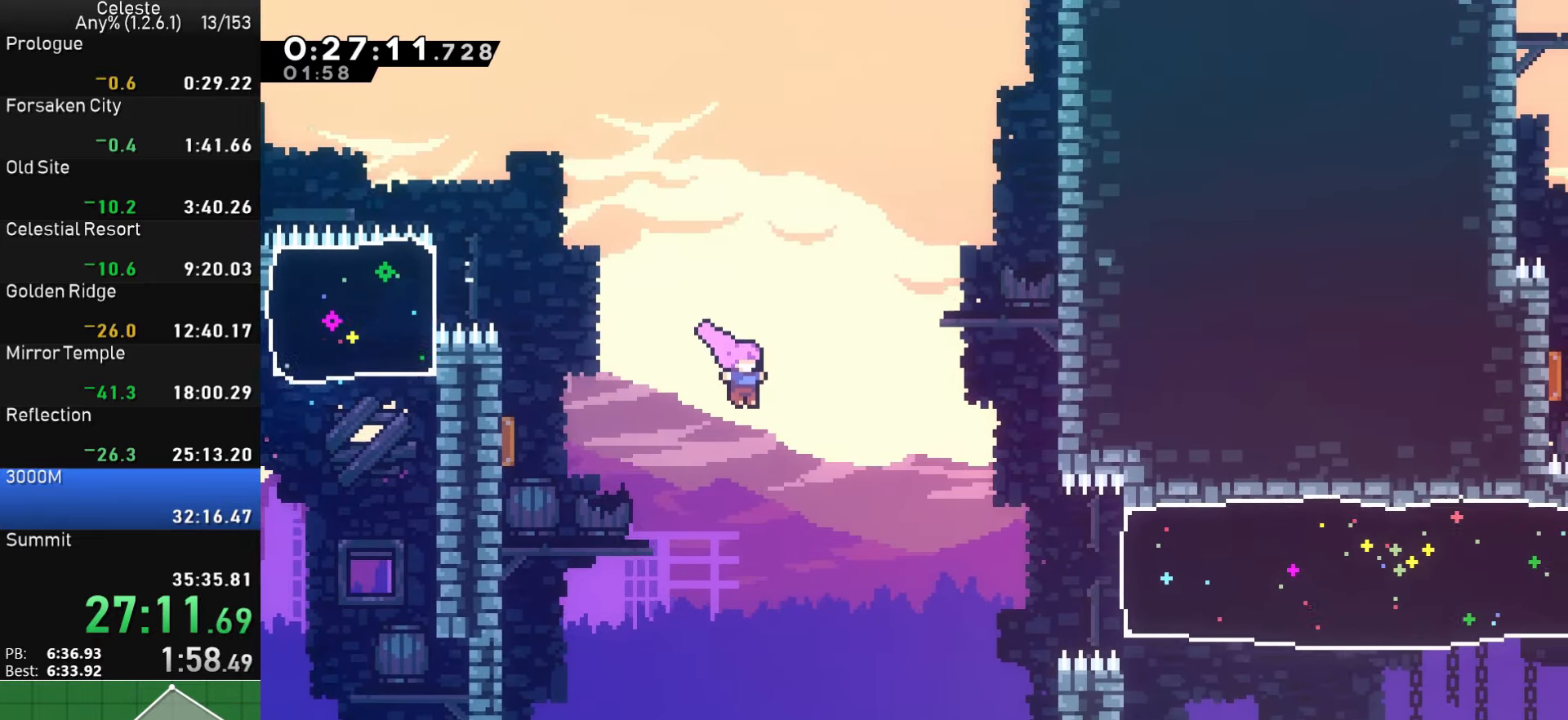
Gameplay with a controller (PlayStation layout); each line is a JSON object with the inputs held at the frame after it. "events" lists button and stick changes between this image and that frame as [ms after this image, input, new state], when the widget could be followed in between.
{"buttons": [], "left_stick": "center", "right_stick": "center", "events": [[83, "SQUARE", "down"], [167, "SQUARE", "up"], [334, "DPAD_RIGHT", "up"]]}
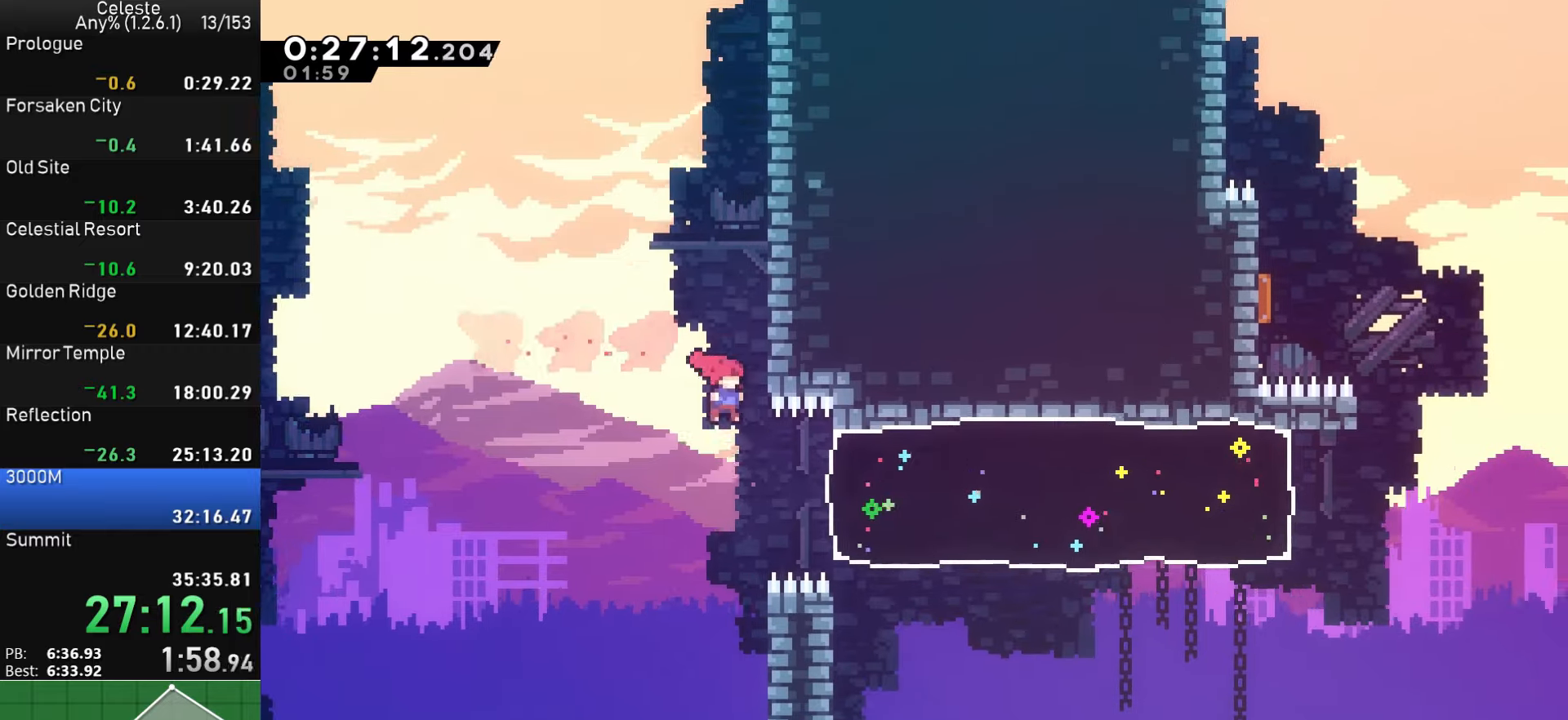
{"buttons": ["DPAD_RIGHT"], "left_stick": "center", "right_stick": "center", "events": [[34, "DPAD_RIGHT", "down"], [100, "SQUARE", "down"], [434, "SQUARE", "up"]]}
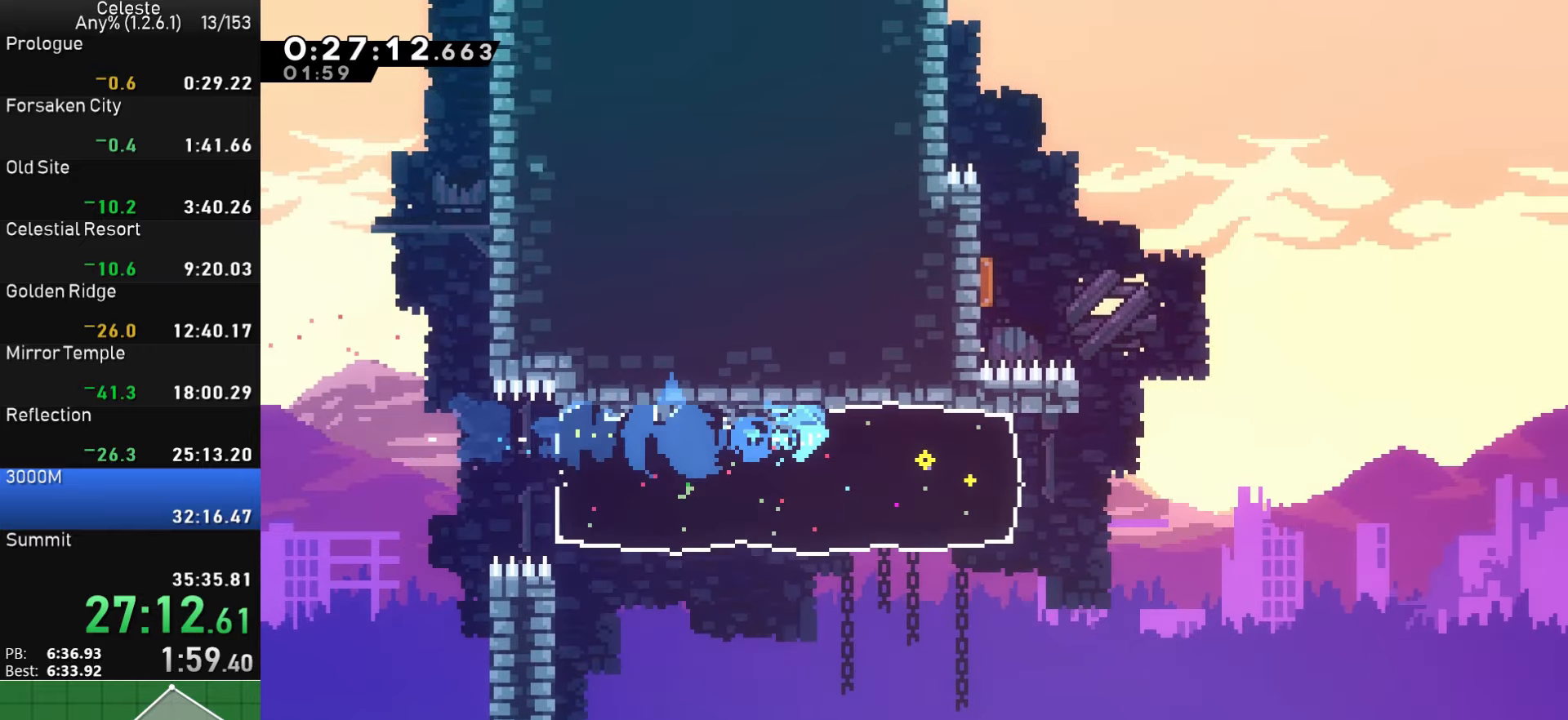
{"buttons": ["CROSS", "DPAD_RIGHT"], "left_stick": "center", "right_stick": "center", "events": [[250, "CROSS", "down"]]}
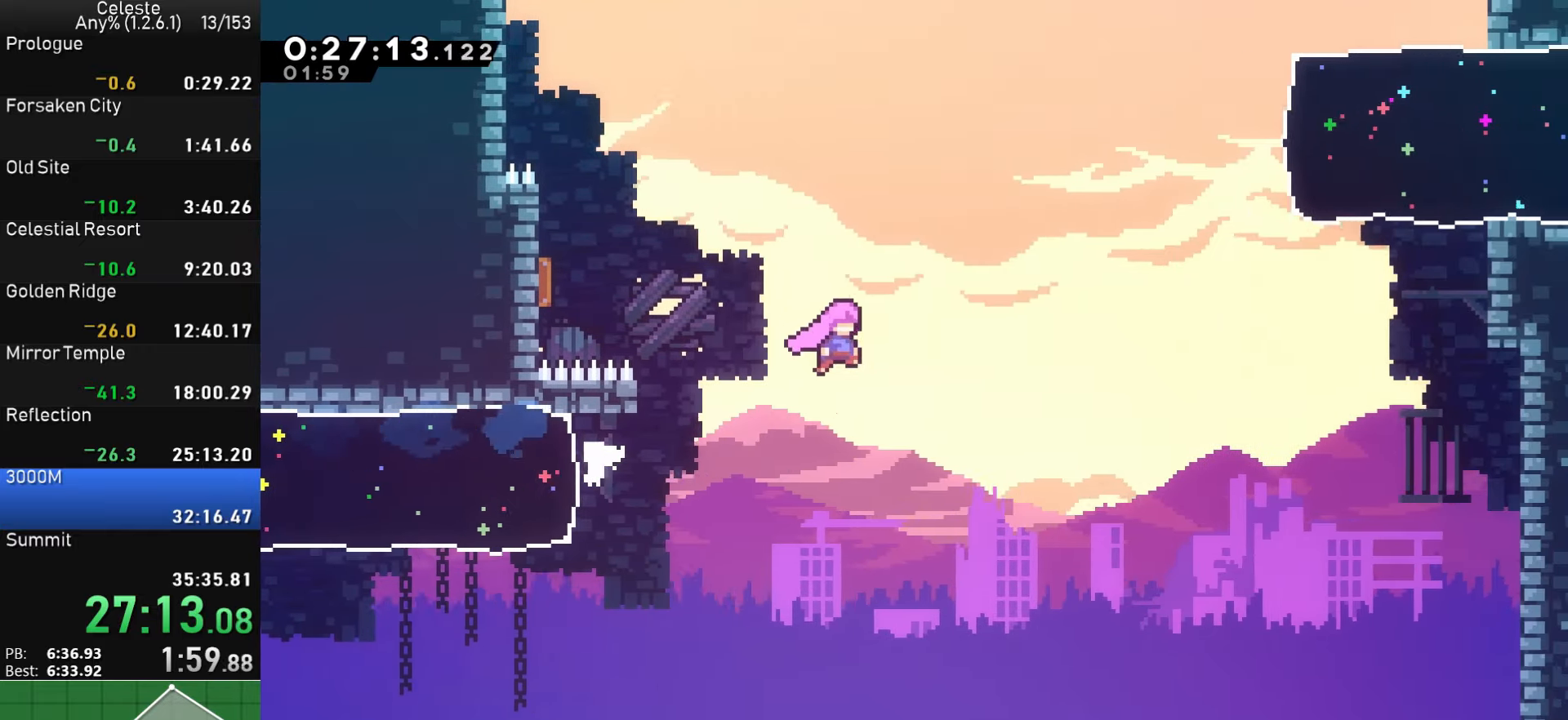
{"buttons": ["SQUARE", "DPAD_RIGHT"], "left_stick": "center", "right_stick": "center", "events": [[34, "DPAD_UP", "down"], [100, "CROSS", "up"], [134, "SQUARE", "down"], [384, "DPAD_UP", "up"], [384, "SQUARE", "up"], [467, "SQUARE", "down"]]}
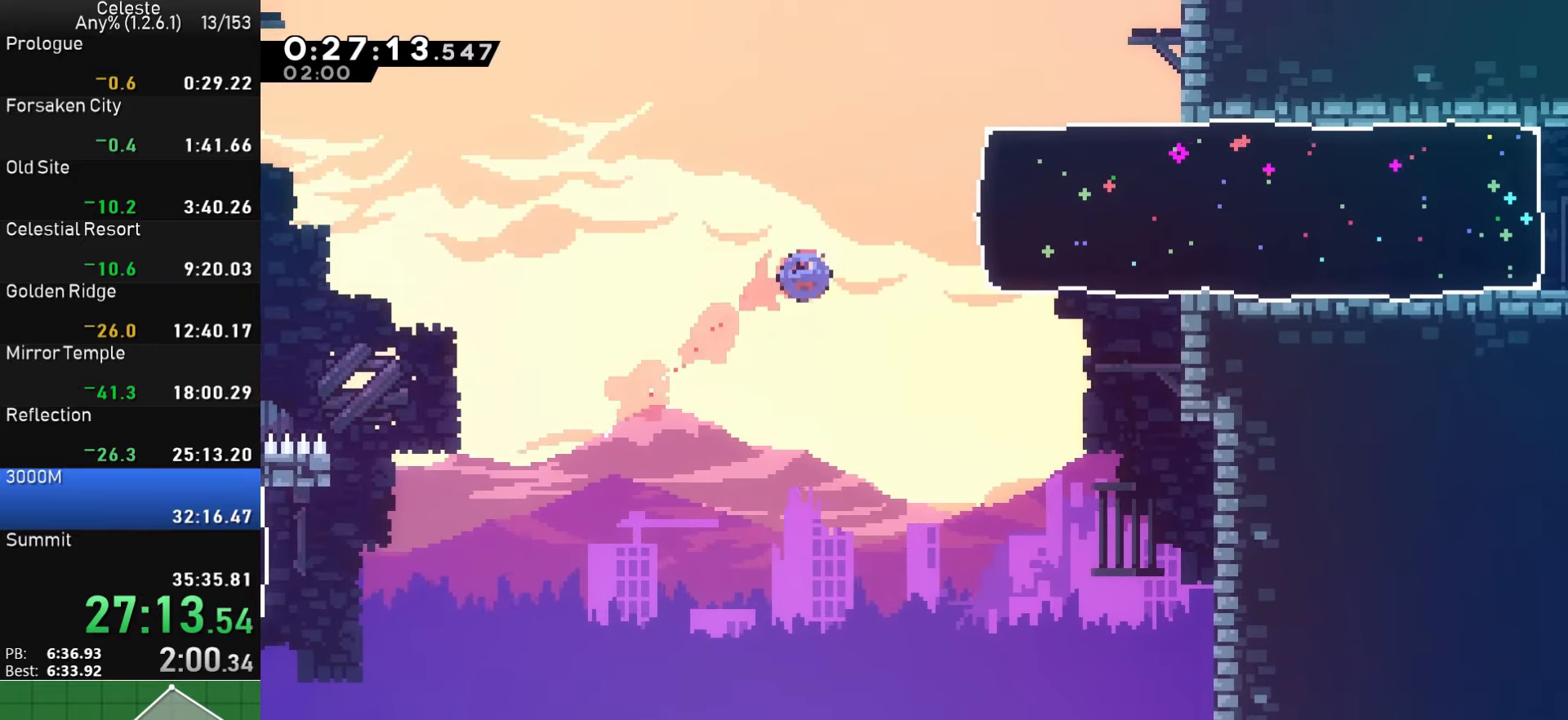
{"buttons": ["DPAD_RIGHT"], "left_stick": "center", "right_stick": "center", "events": [[467, "SQUARE", "up"]]}
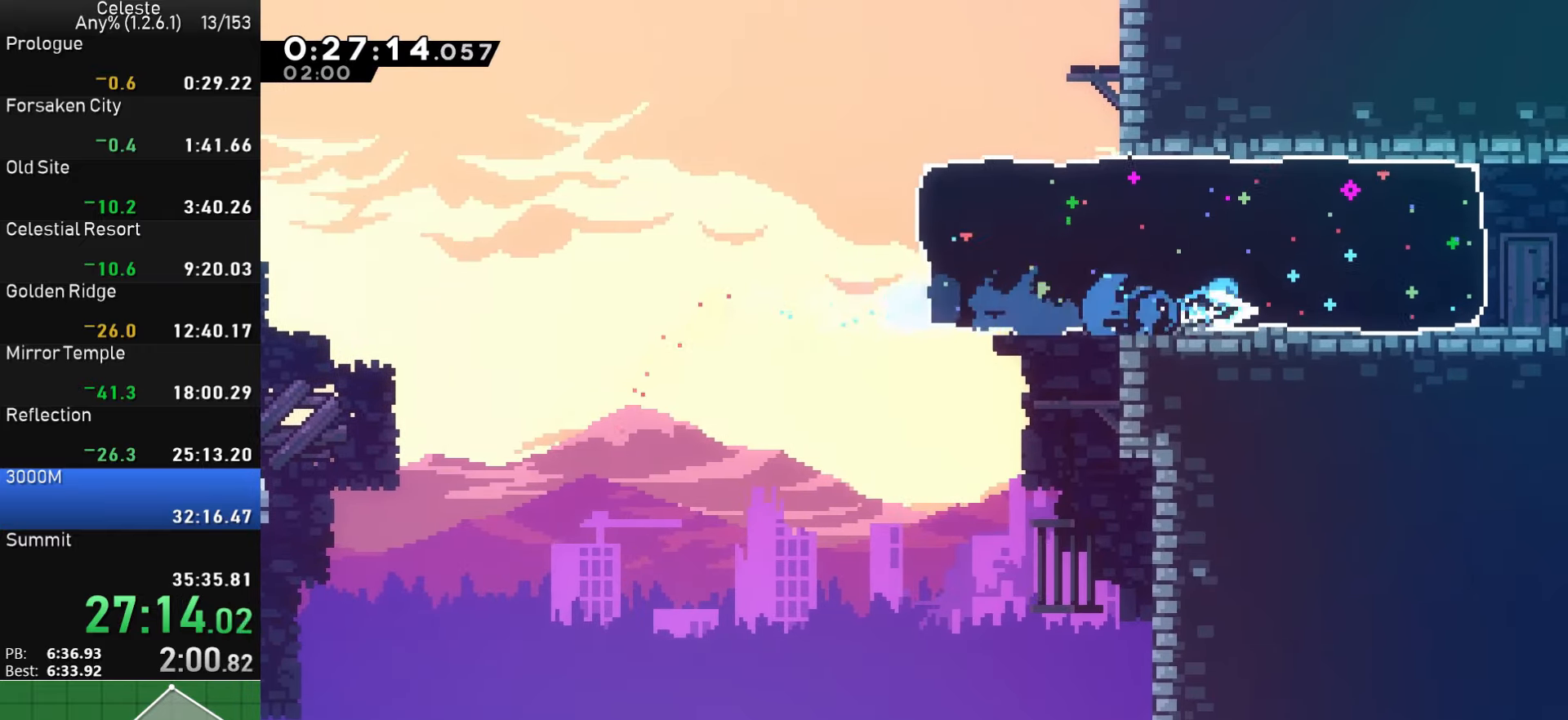
{"buttons": ["DPAD_RIGHT"], "left_stick": "center", "right_stick": "center", "events": [[284, "CROSS", "down"], [367, "CROSS", "up"]]}
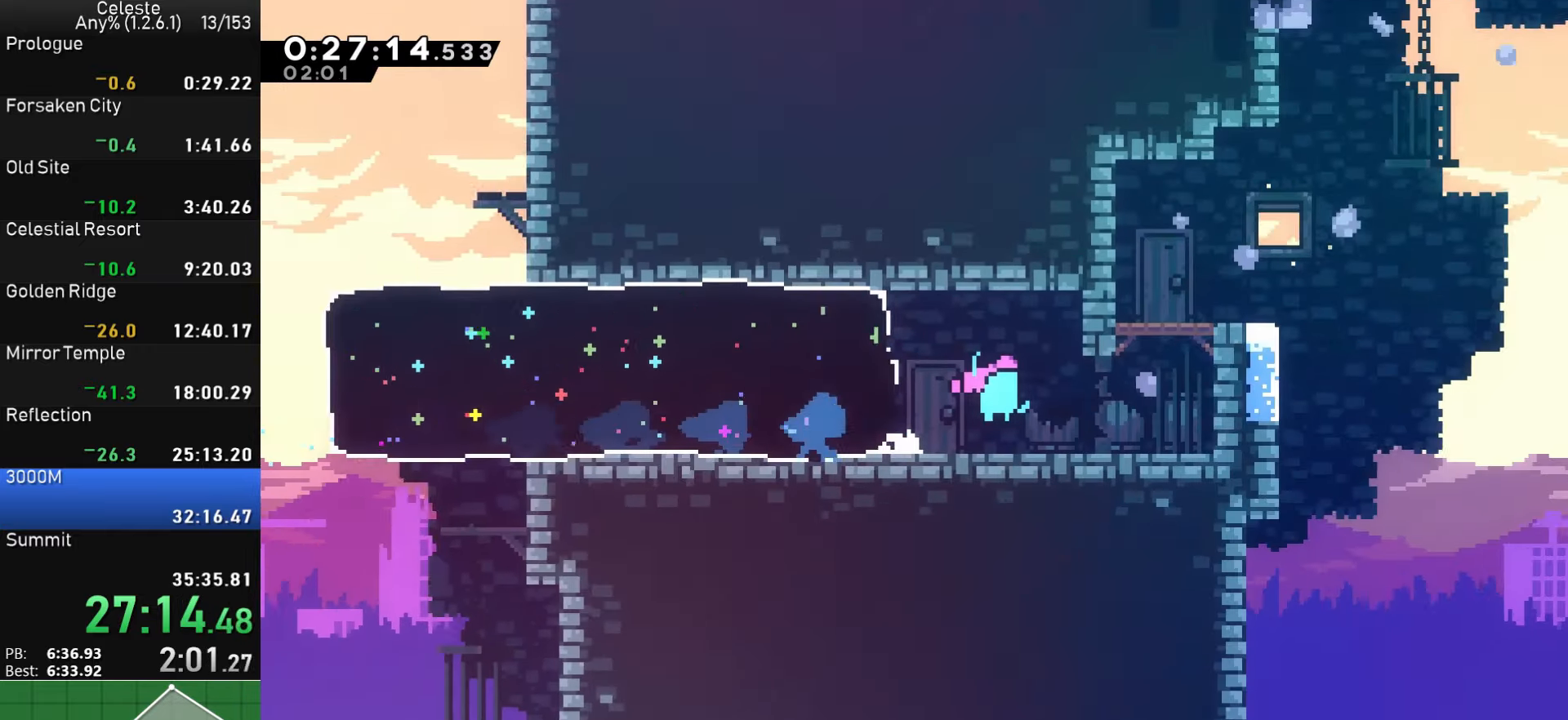
{"buttons": ["DPAD_RIGHT"], "left_stick": "center", "right_stick": "center", "events": []}
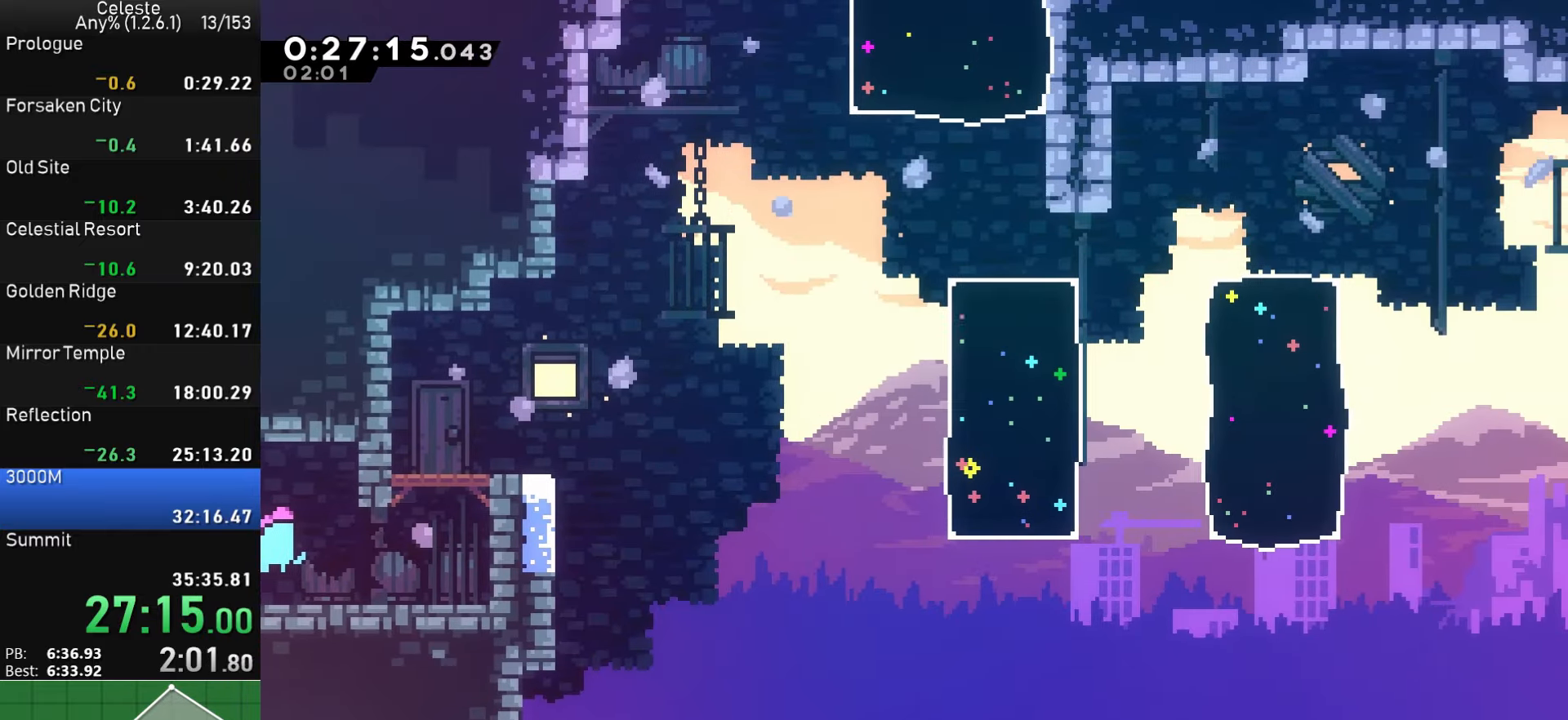
{"buttons": ["DPAD_UP", "DPAD_RIGHT"], "left_stick": "center", "right_stick": "center", "events": [[134, "DPAD_UP", "down"], [167, "SQUARE", "down"], [467, "SQUARE", "up"]]}
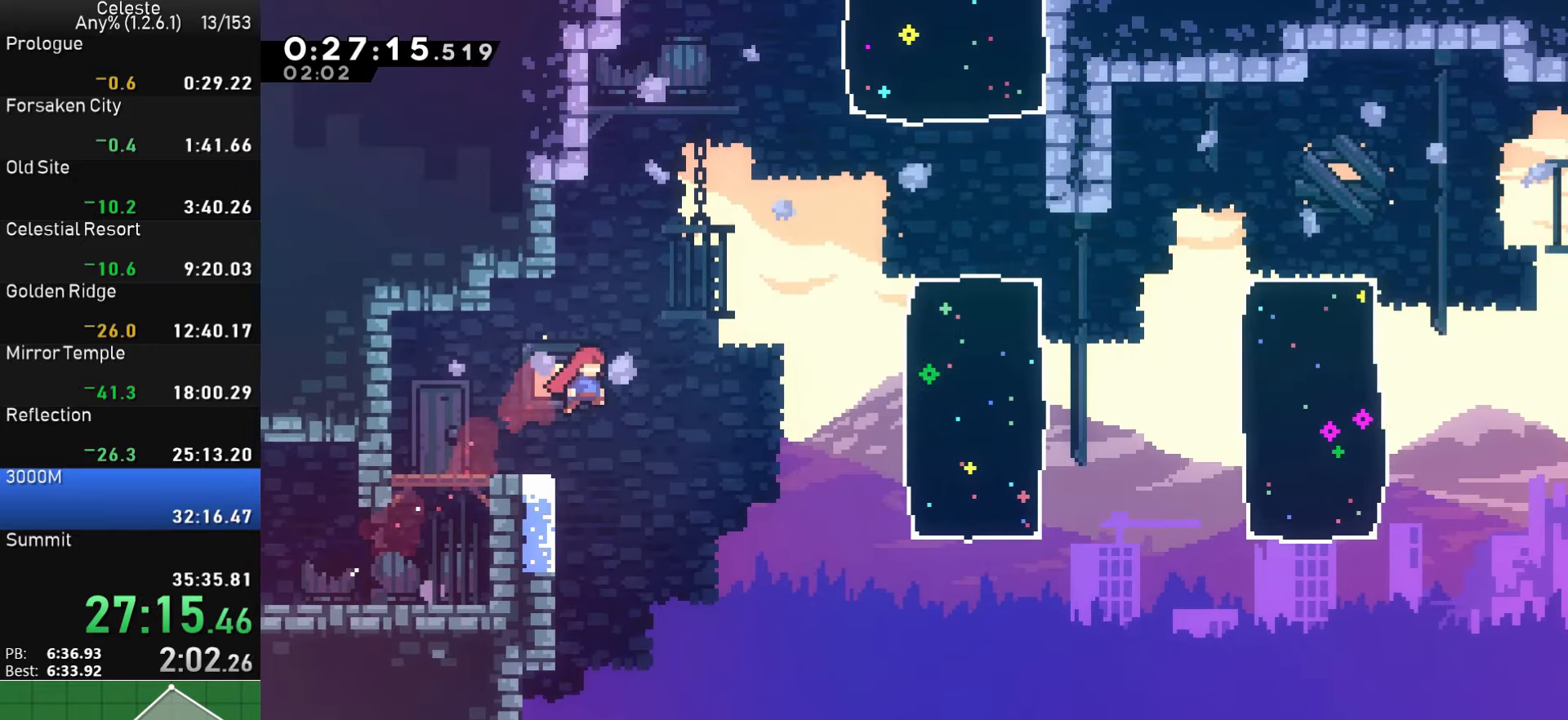
{"buttons": ["SQUARE", "DPAD_UP", "DPAD_RIGHT"], "left_stick": "center", "right_stick": "center", "events": [[284, "SQUARE", "down"]]}
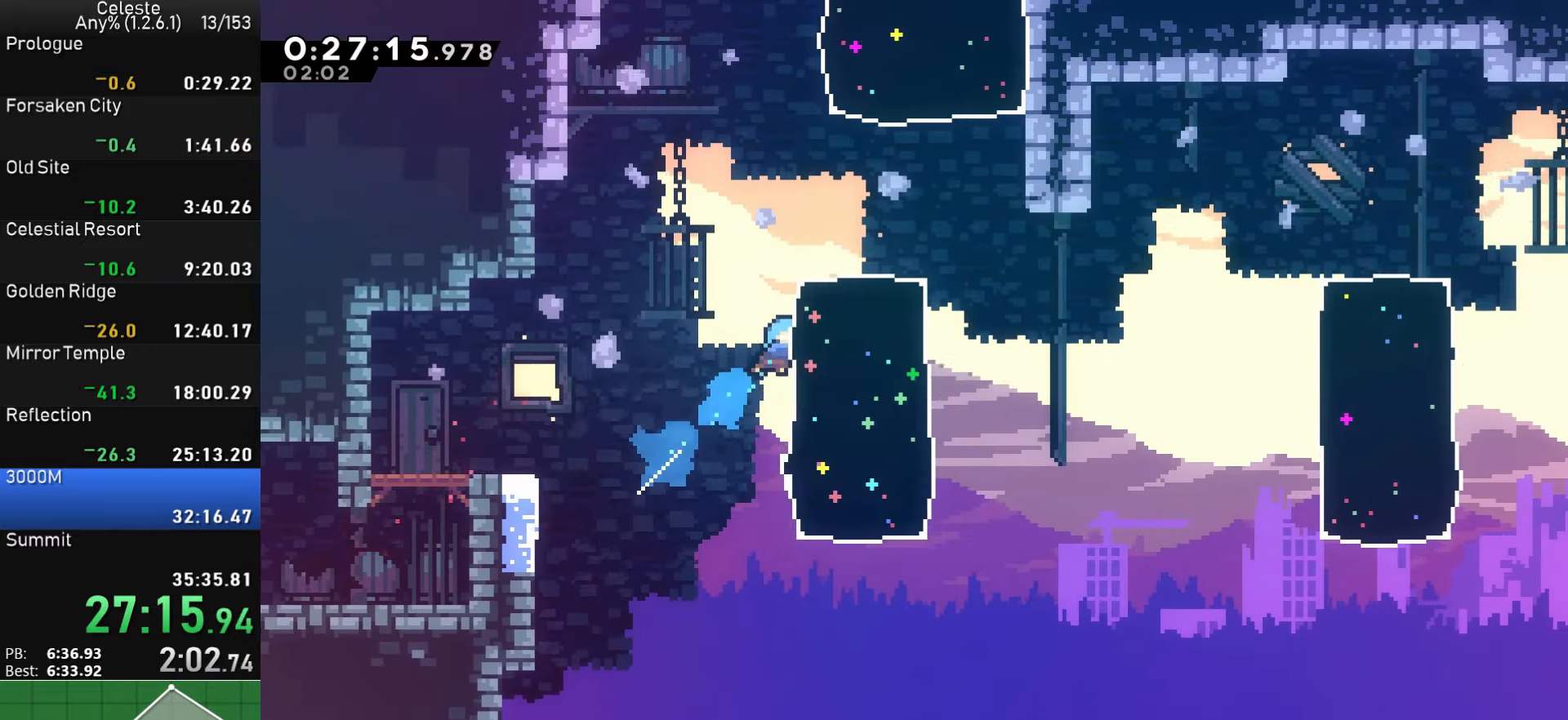
{"buttons": ["SQUARE", "DPAD_UP"], "left_stick": "center", "right_stick": "center", "events": [[34, "DPAD_UP", "up"], [167, "DPAD_RIGHT", "up"], [167, "DPAD_UP", "down"], [200, "SQUARE", "up"], [284, "SQUARE", "down"]]}
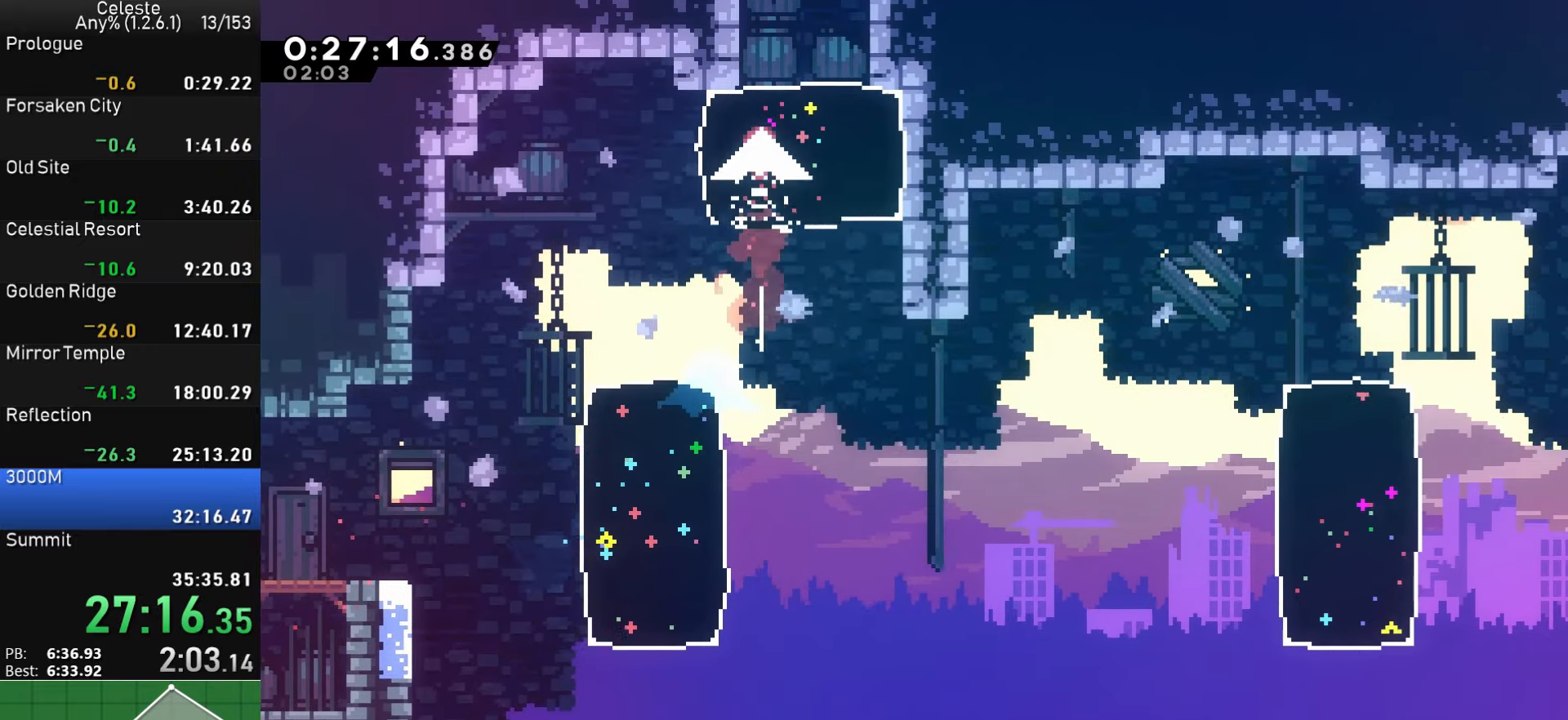
{"buttons": [], "left_stick": "center", "right_stick": "center", "events": [[250, "DPAD_UP", "up"], [284, "SQUARE", "up"]]}
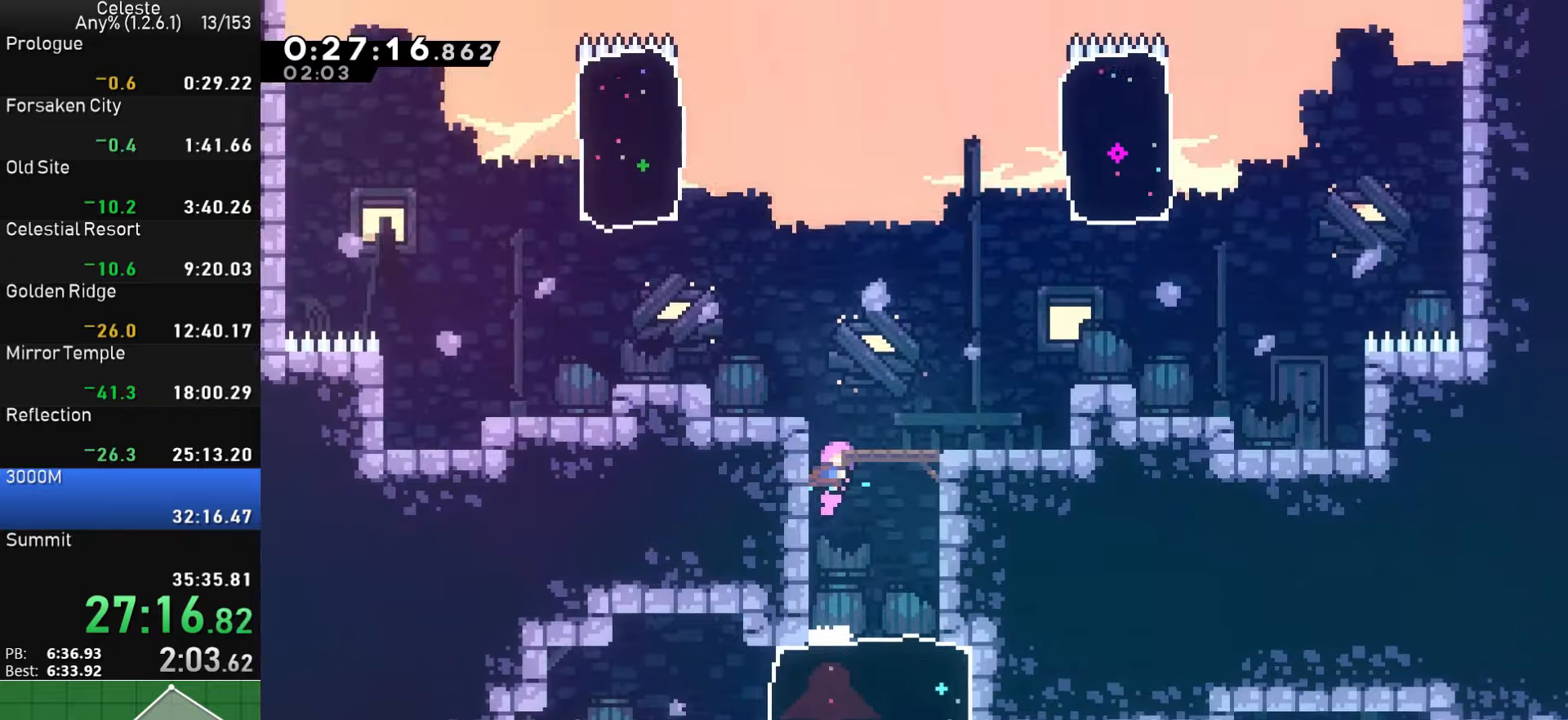
{"buttons": ["DPAD_LEFT"], "left_stick": "center", "right_stick": "center", "events": [[366, "DPAD_LEFT", "down"]]}
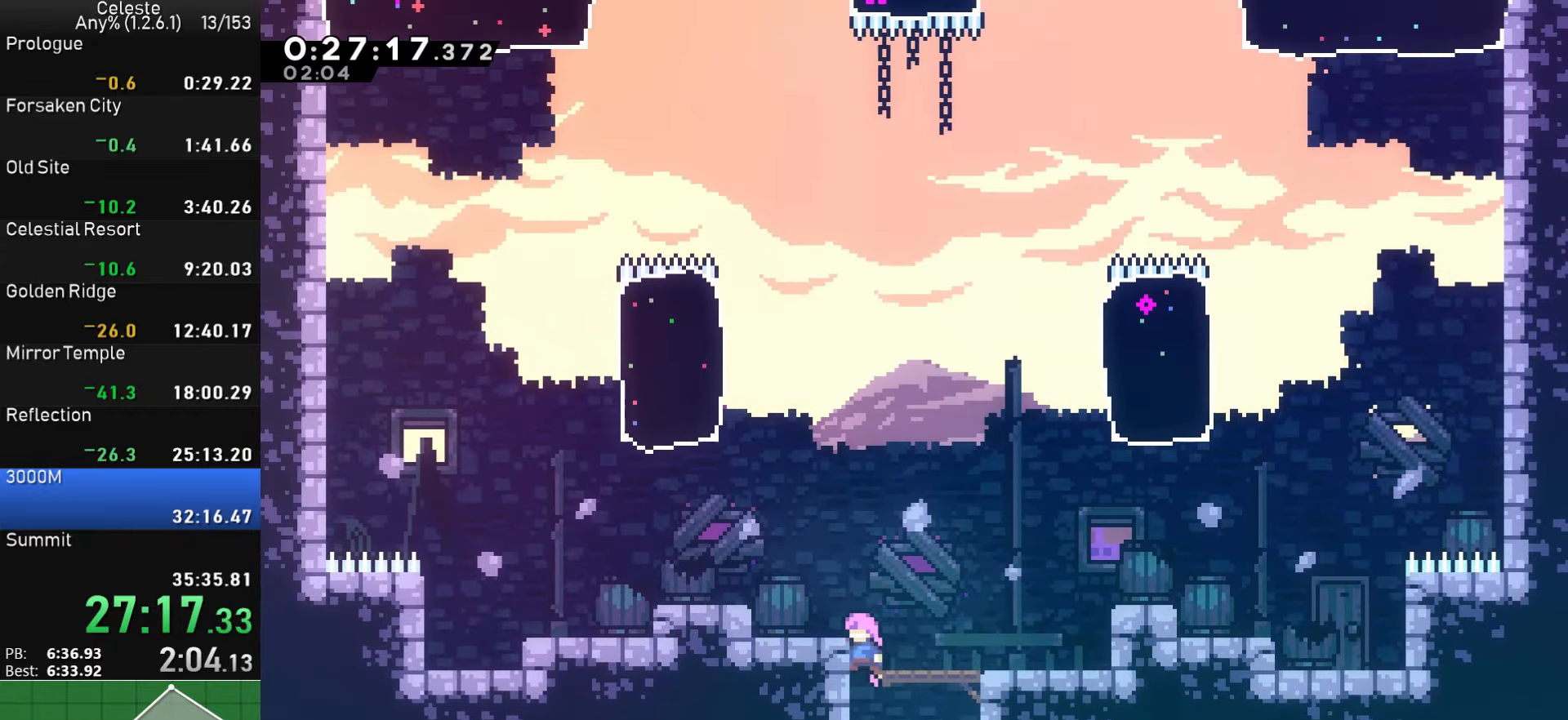
{"buttons": ["SQUARE", "DPAD_UP", "DPAD_LEFT"], "left_stick": "center", "right_stick": "center", "events": [[133, "DPAD_UP", "down"], [166, "DPAD_LEFT", "up"], [183, "SQUARE", "down"], [250, "DPAD_LEFT", "down"], [400, "SQUARE", "up"], [500, "SQUARE", "down"]]}
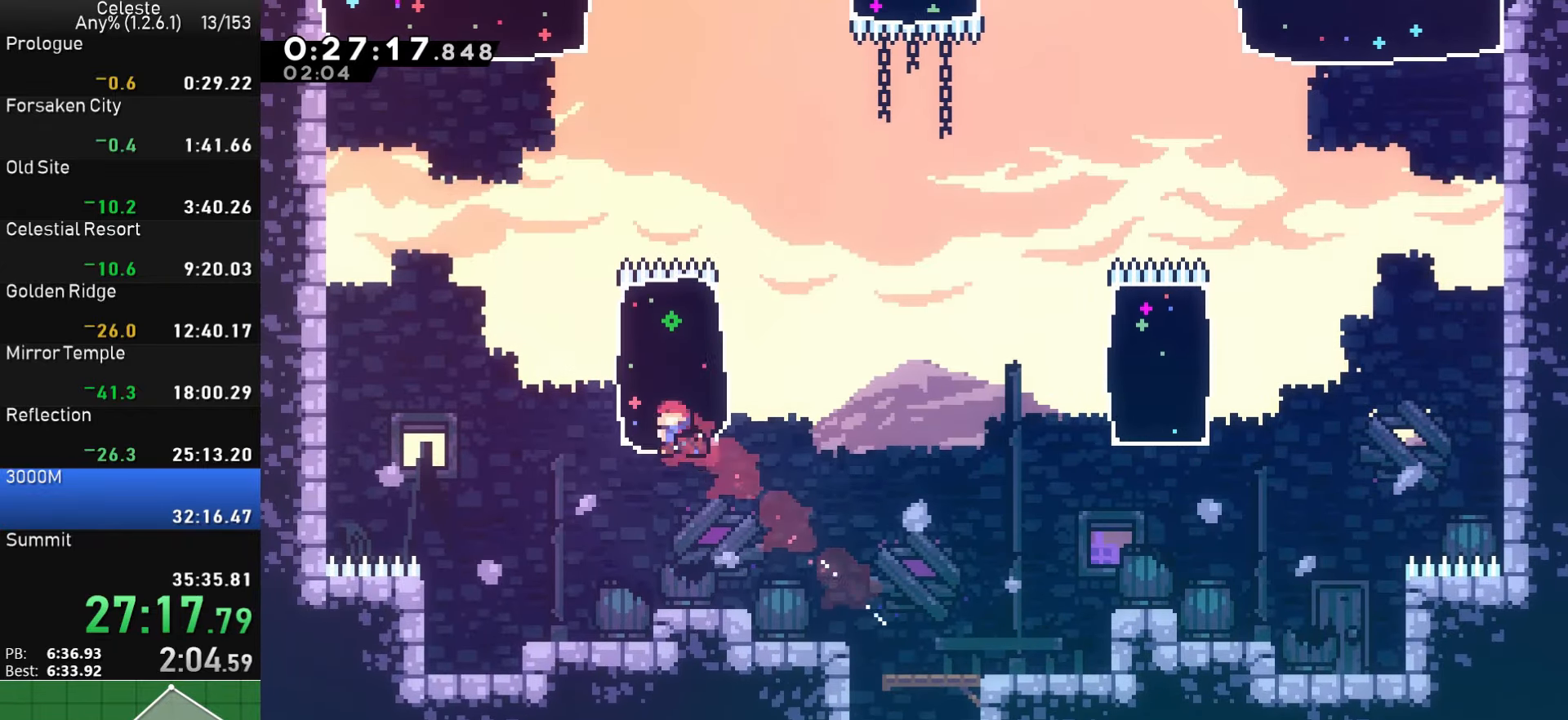
{"buttons": ["SQUARE", "DPAD_UP", "DPAD_RIGHT"], "left_stick": "center", "right_stick": "center", "events": [[166, "DPAD_LEFT", "up"], [233, "DPAD_UP", "up"], [266, "SQUARE", "up"], [316, "DPAD_RIGHT", "down"], [316, "DPAD_UP", "down"], [433, "SQUARE", "down"]]}
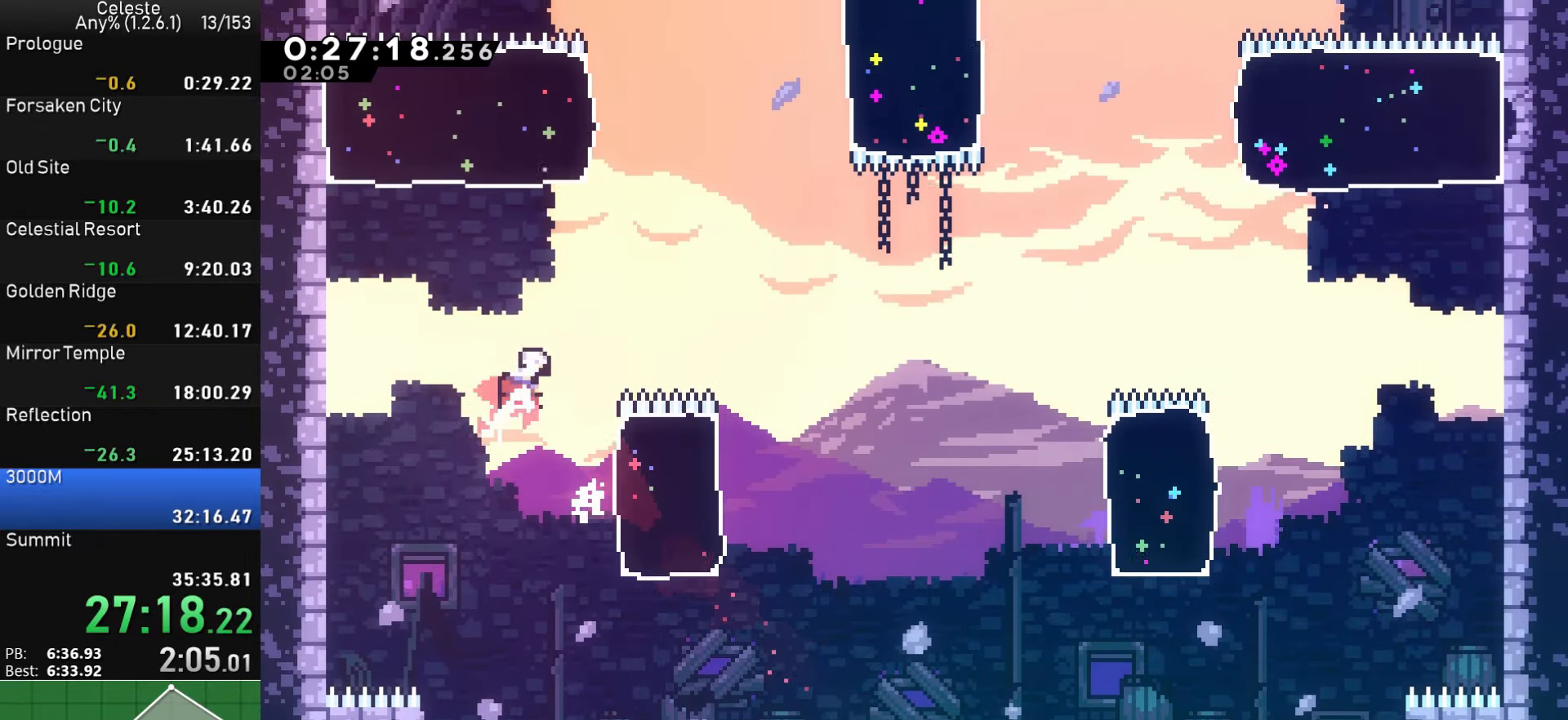
{"buttons": ["SQUARE", "DPAD_UP", "DPAD_LEFT"], "left_stick": "center", "right_stick": "center", "events": [[50, "DPAD_RIGHT", "up"], [133, "DPAD_LEFT", "down"], [133, "DPAD_UP", "up"], [166, "SQUARE", "up"], [216, "DPAD_UP", "down"], [233, "DPAD_UP", "up"], [333, "DPAD_UP", "down"], [500, "SQUARE", "down"]]}
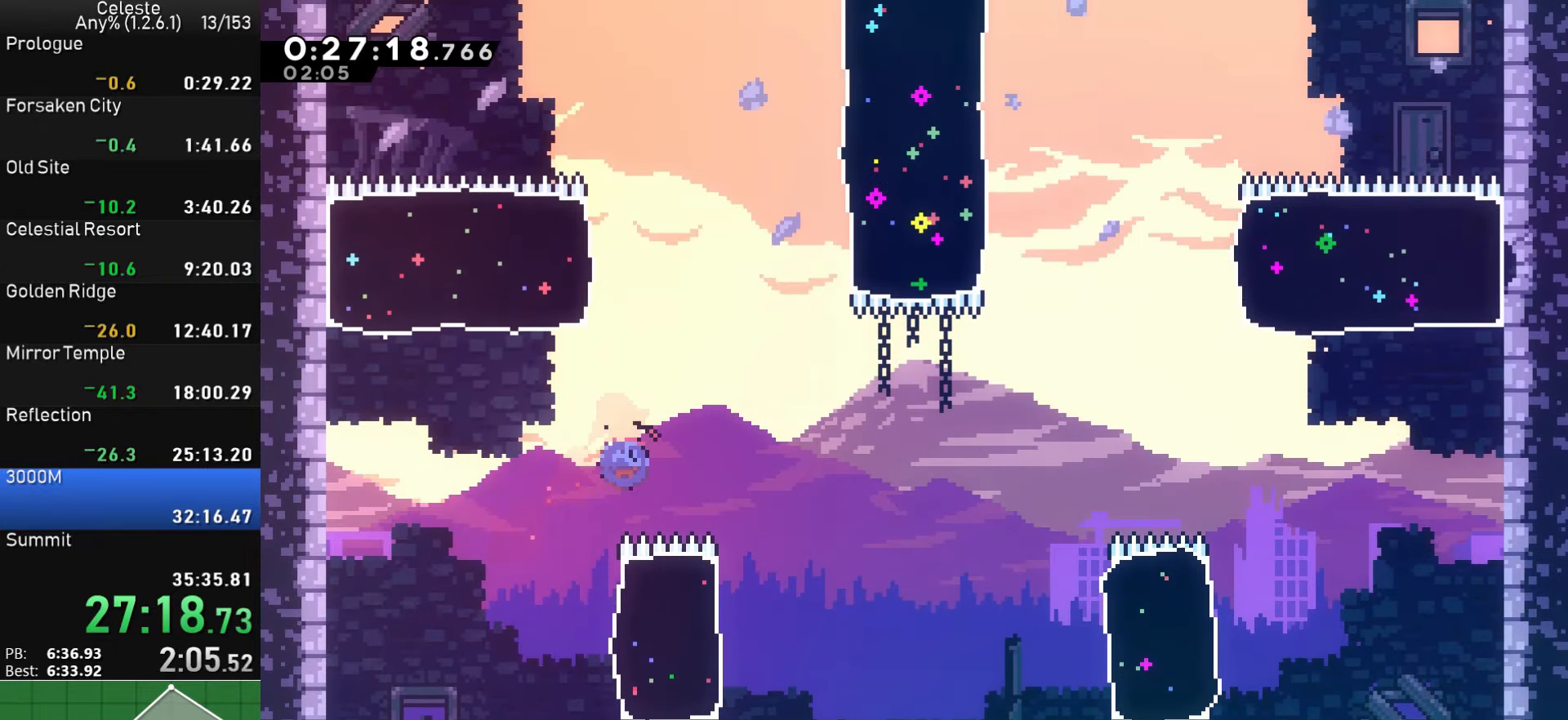
{"buttons": ["DPAD_UP", "DPAD_RIGHT"], "left_stick": "center", "right_stick": "center", "events": [[216, "DPAD_UP", "up"], [233, "DPAD_LEFT", "up"], [333, "DPAD_RIGHT", "down"], [333, "SQUARE", "up"], [366, "DPAD_UP", "down"]]}
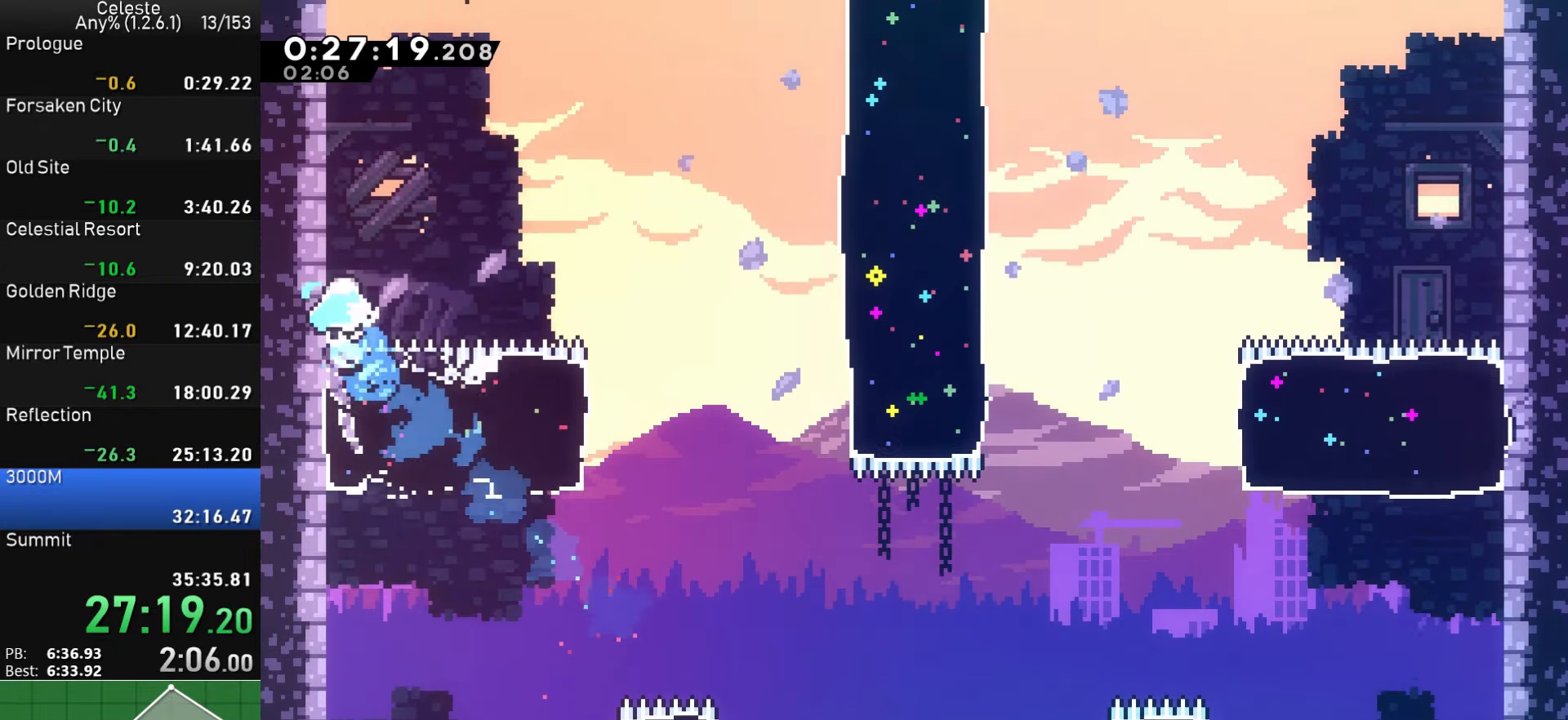
{"buttons": ["SQUARE", "DPAD_RIGHT"], "left_stick": "center", "right_stick": "center", "events": [[33, "SQUARE", "down"], [333, "DPAD_UP", "up"]]}
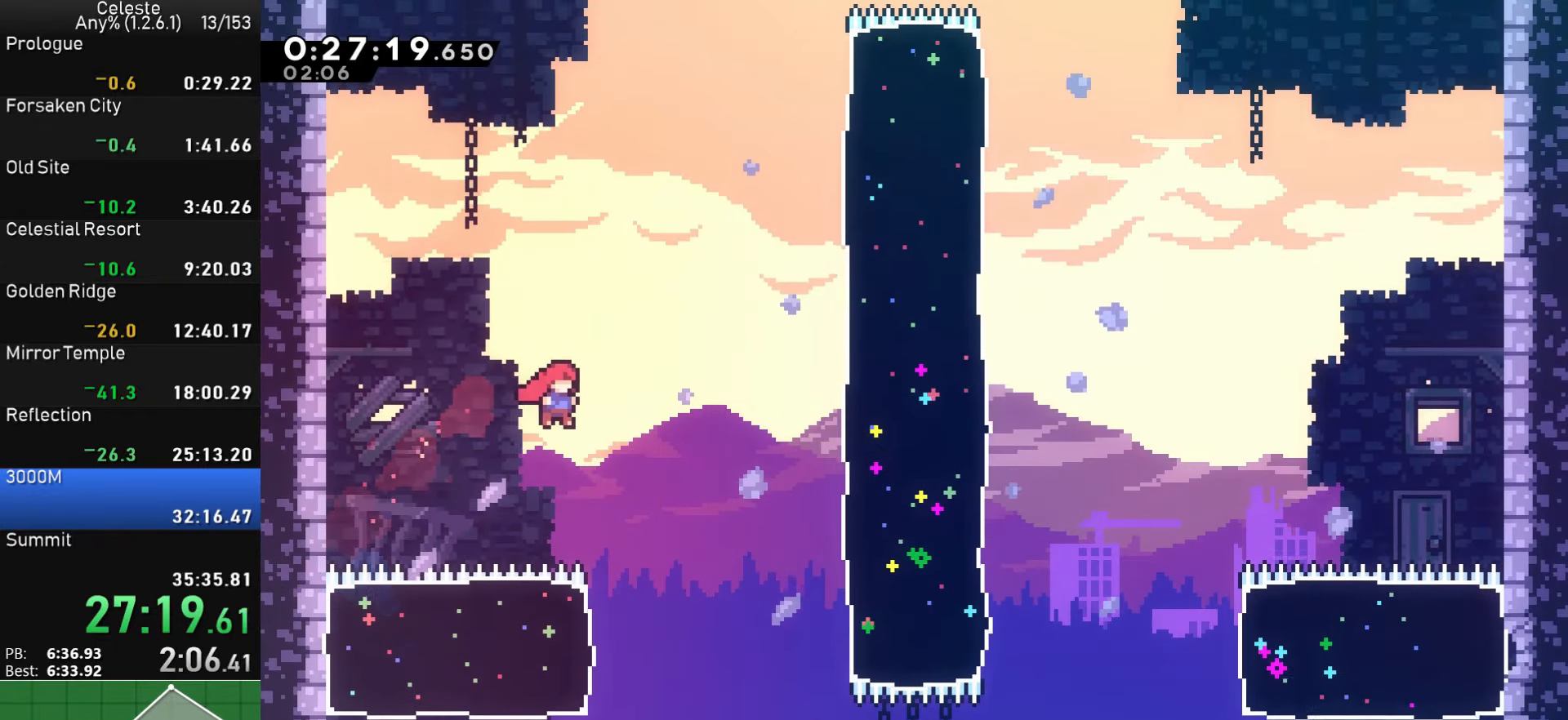
{"buttons": ["SQUARE", "DPAD_UP", "DPAD_RIGHT"], "left_stick": "center", "right_stick": "center", "events": [[216, "SQUARE", "up"], [333, "DPAD_UP", "down"], [466, "SQUARE", "down"]]}
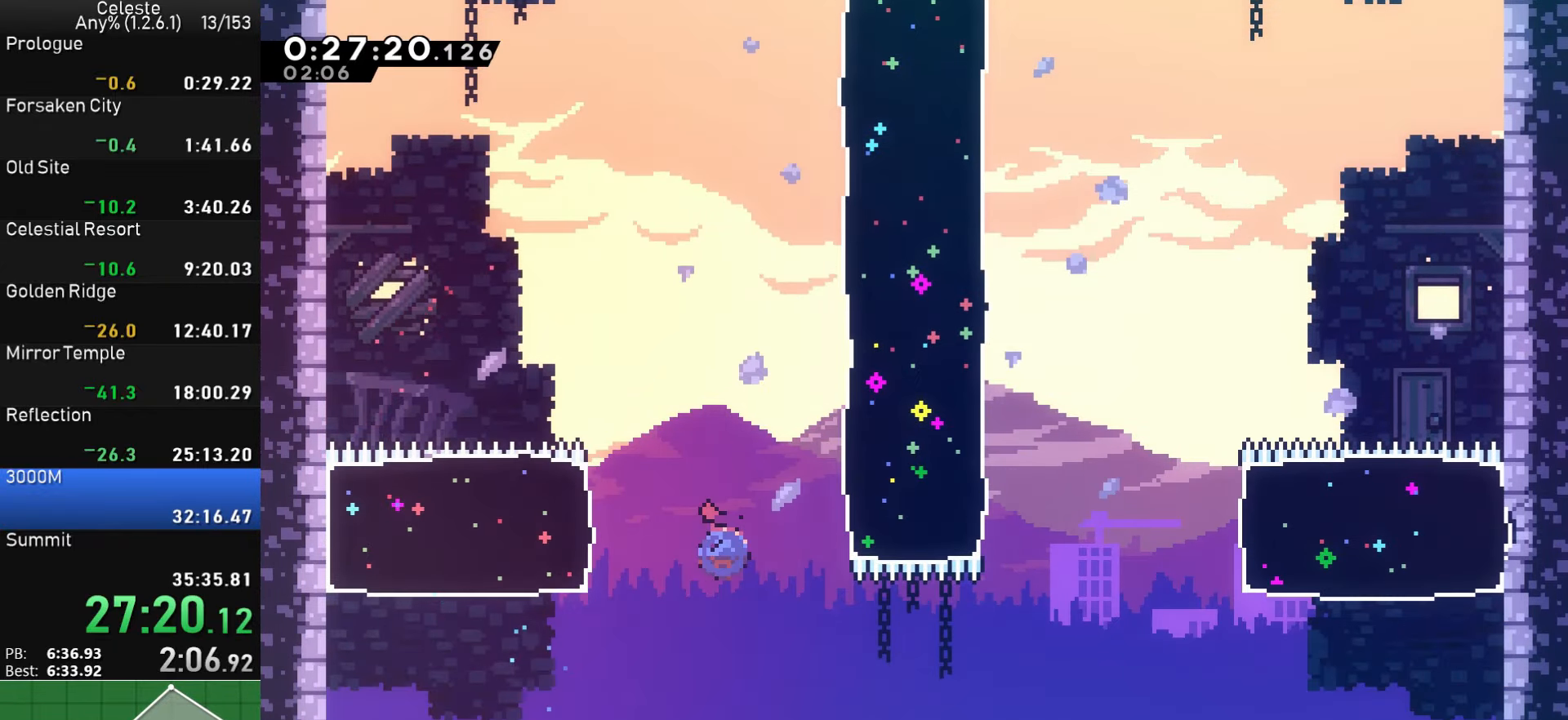
{"buttons": ["DPAD_UP", "DPAD_LEFT"], "left_stick": "center", "right_stick": "center", "events": [[316, "DPAD_UP", "up"], [400, "DPAD_RIGHT", "up"], [400, "SQUARE", "up"], [450, "DPAD_LEFT", "down"], [466, "DPAD_UP", "down"]]}
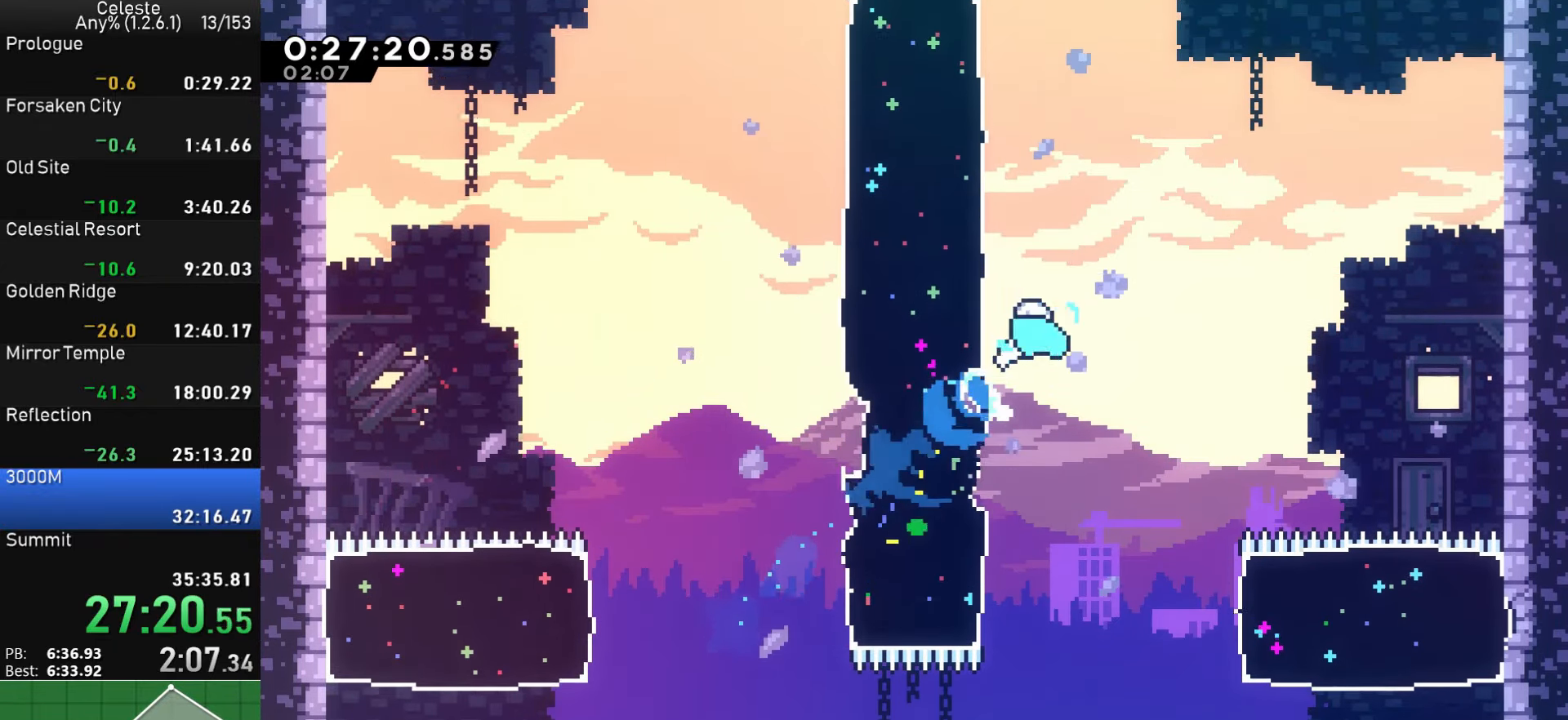
{"buttons": ["SQUARE", "DPAD_UP", "DPAD_RIGHT"], "left_stick": "center", "right_stick": "center", "events": [[16, "SQUARE", "down"], [300, "DPAD_UP", "up"], [316, "DPAD_LEFT", "up"], [350, "SQUARE", "up"], [383, "DPAD_RIGHT", "down"], [400, "DPAD_UP", "down"], [466, "SQUARE", "down"]]}
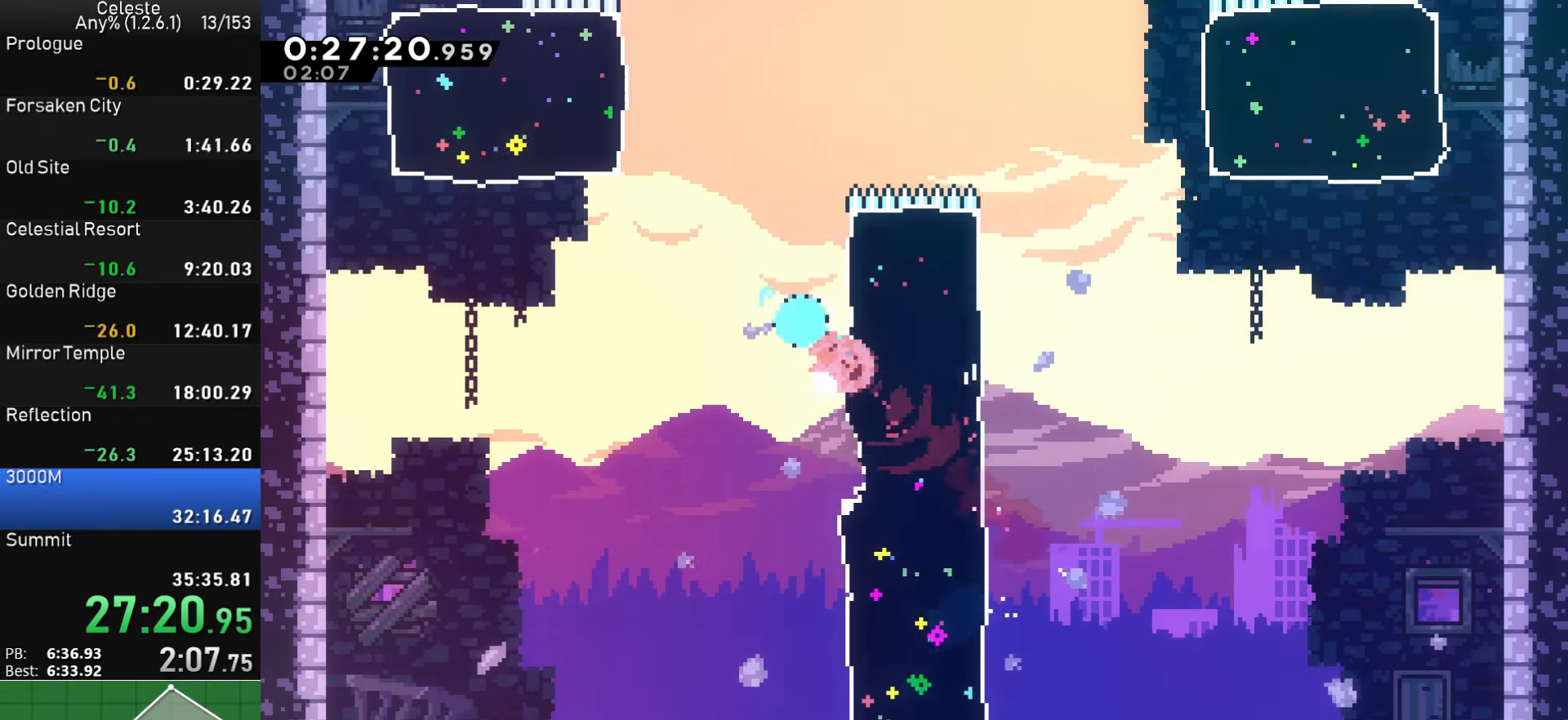
{"buttons": ["SQUARE", "DPAD_UP"], "left_stick": "center", "right_stick": "center", "events": [[300, "DPAD_UP", "up"], [383, "DPAD_RIGHT", "up"], [383, "SQUARE", "up"], [433, "DPAD_UP", "down"], [467, "SQUARE", "down"]]}
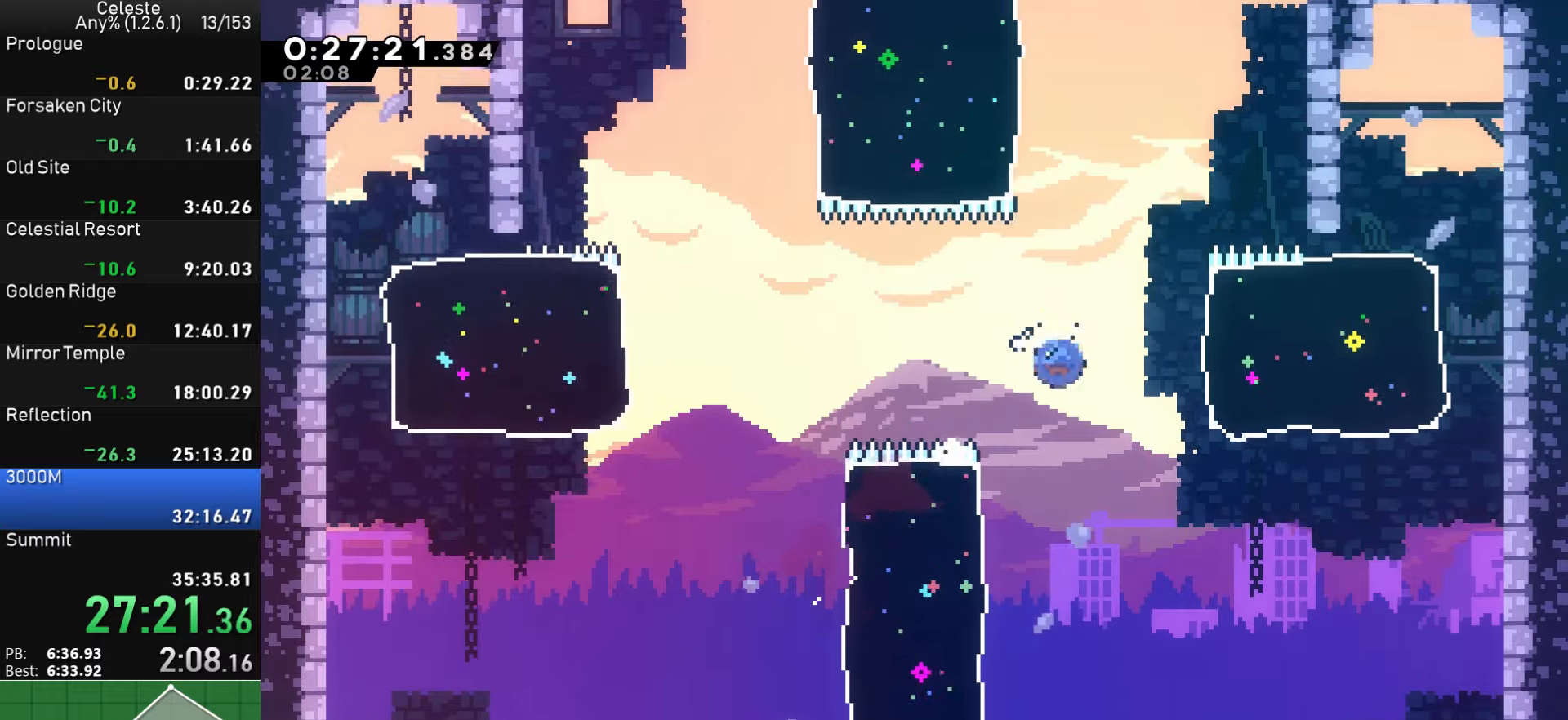
{"buttons": ["SQUARE", "DPAD_UP", "DPAD_LEFT"], "left_stick": "center", "right_stick": "center", "events": [[150, "DPAD_UP", "up"], [200, "SQUARE", "up"], [217, "DPAD_LEFT", "down"], [217, "DPAD_UP", "down"], [300, "SQUARE", "down"]]}
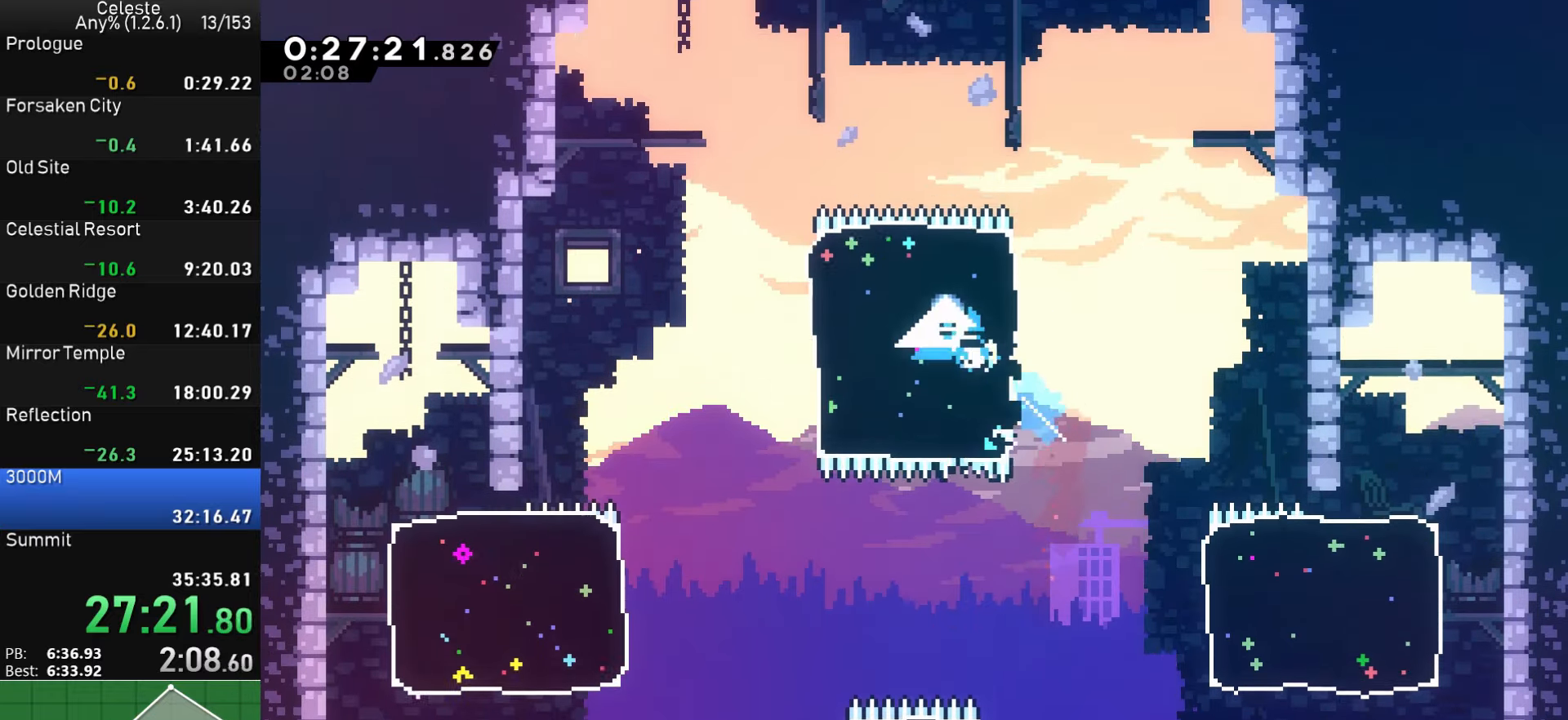
{"buttons": ["SQUARE", "DPAD_RIGHT"], "left_stick": "center", "right_stick": "center", "events": [[83, "DPAD_UP", "up"], [133, "DPAD_LEFT", "up"], [217, "DPAD_RIGHT", "down"], [217, "SQUARE", "up"], [233, "DPAD_UP", "down"], [283, "SQUARE", "down"], [467, "DPAD_UP", "up"]]}
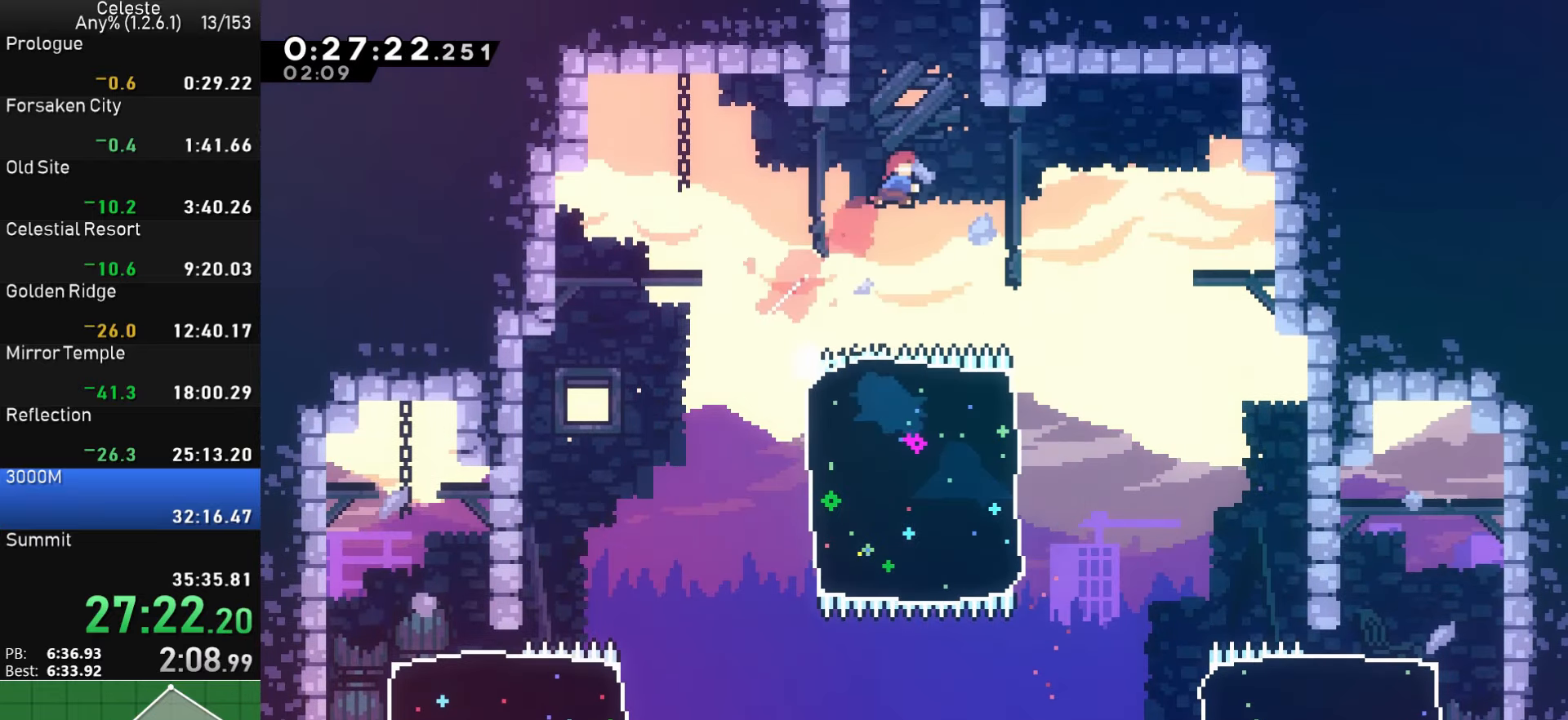
{"buttons": [], "left_stick": "center", "right_stick": "center", "events": [[67, "DPAD_RIGHT", "up"], [67, "DPAD_UP", "down"], [83, "SQUARE", "up"], [167, "SQUARE", "down"], [300, "DPAD_UP", "up"], [500, "SQUARE", "up"]]}
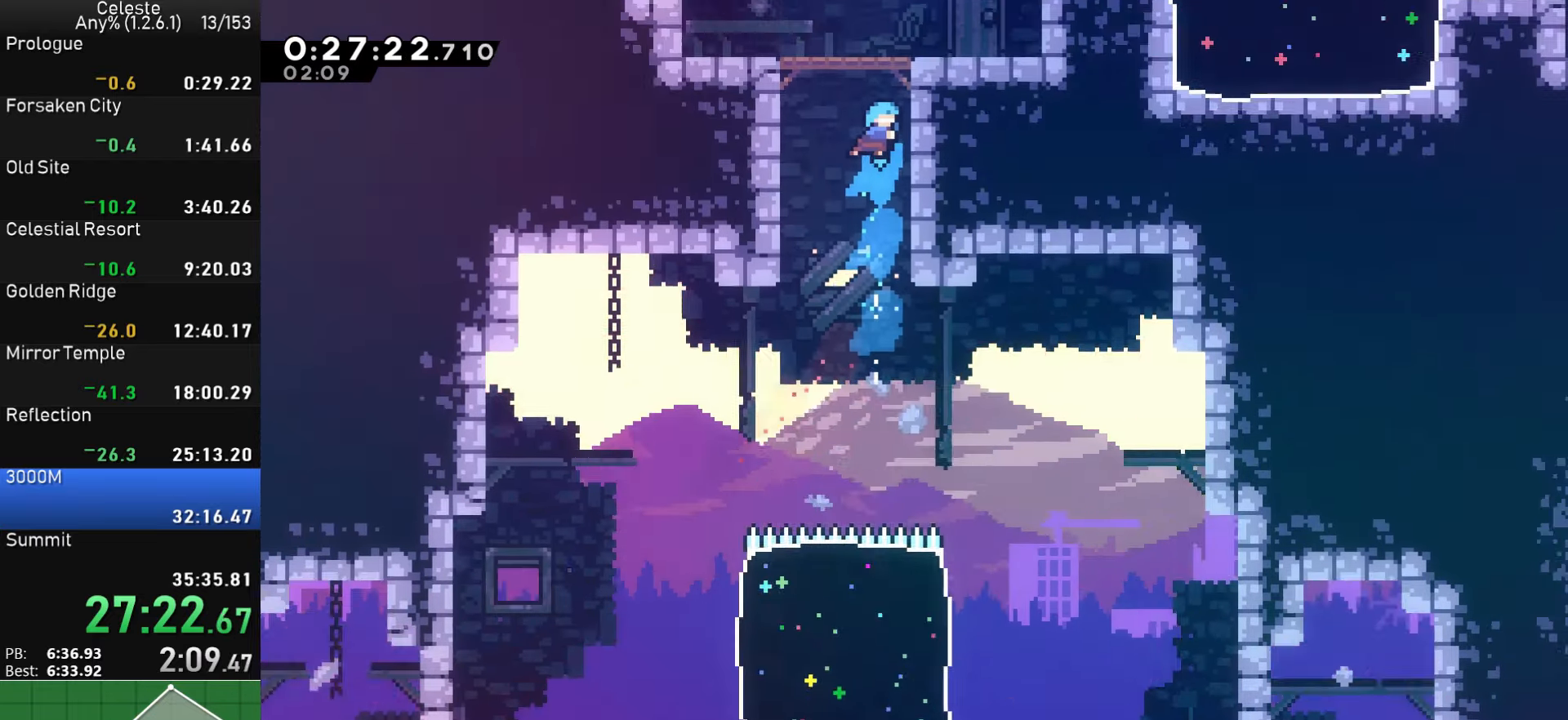
{"buttons": ["DPAD_RIGHT"], "left_stick": "center", "right_stick": "center", "events": [[50, "DPAD_RIGHT", "down"], [250, "DPAD_RIGHT", "up"], [400, "DPAD_RIGHT", "down"]]}
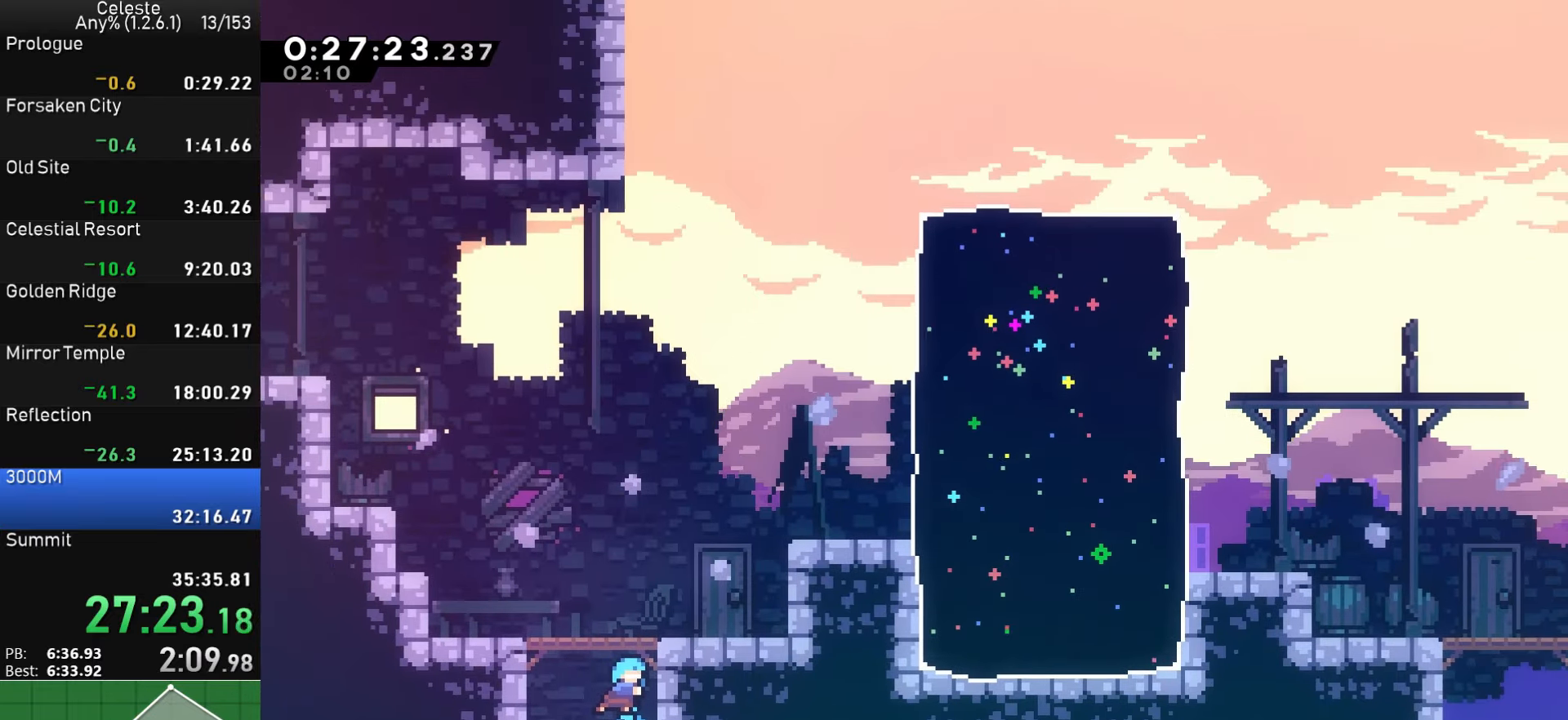
{"buttons": ["DPAD_RIGHT"], "left_stick": "center", "right_stick": "center", "events": [[217, "DPAD_UP", "down"], [283, "SQUARE", "down"], [483, "DPAD_UP", "up"], [483, "SQUARE", "up"]]}
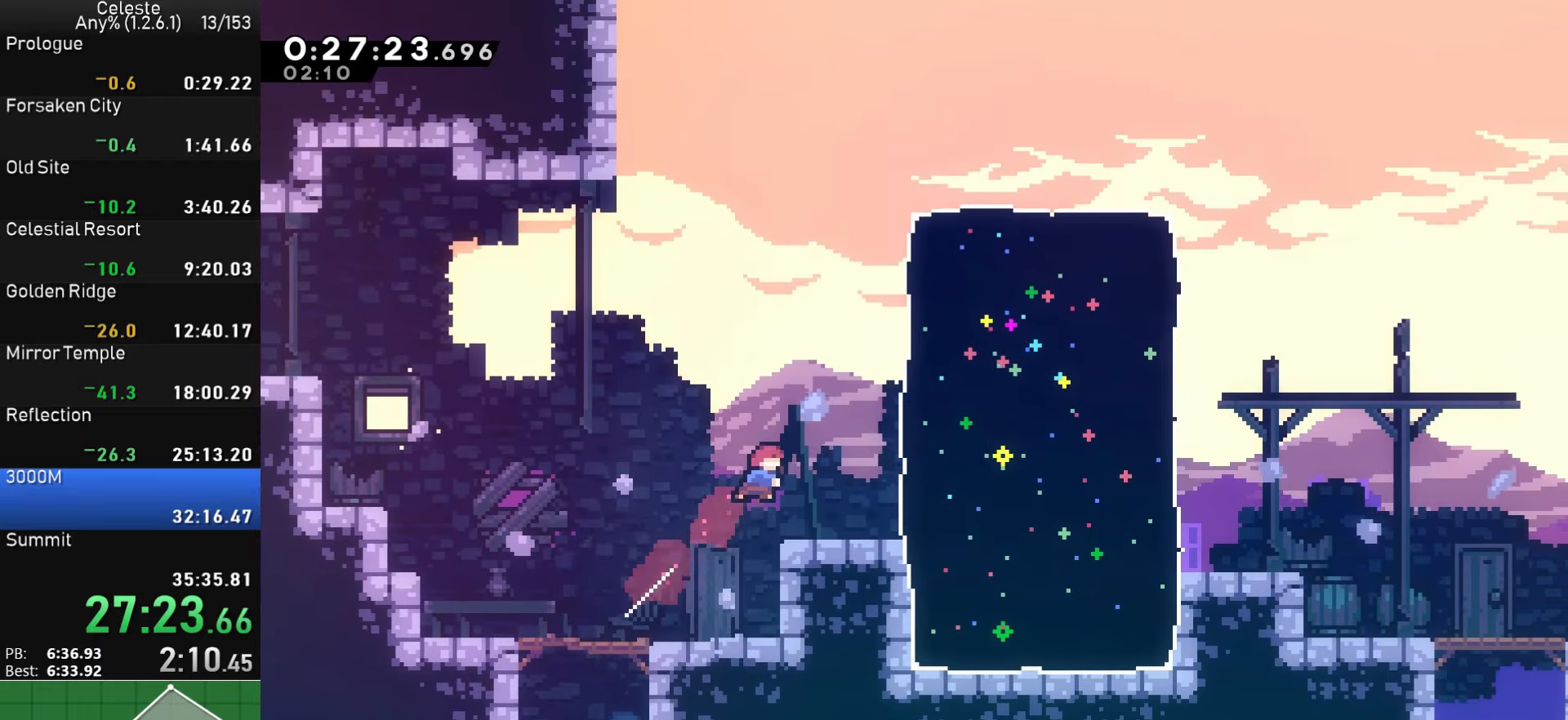
{"buttons": ["DPAD_RIGHT"], "left_stick": "center", "right_stick": "center", "events": [[50, "SQUARE", "down"], [383, "SQUARE", "up"]]}
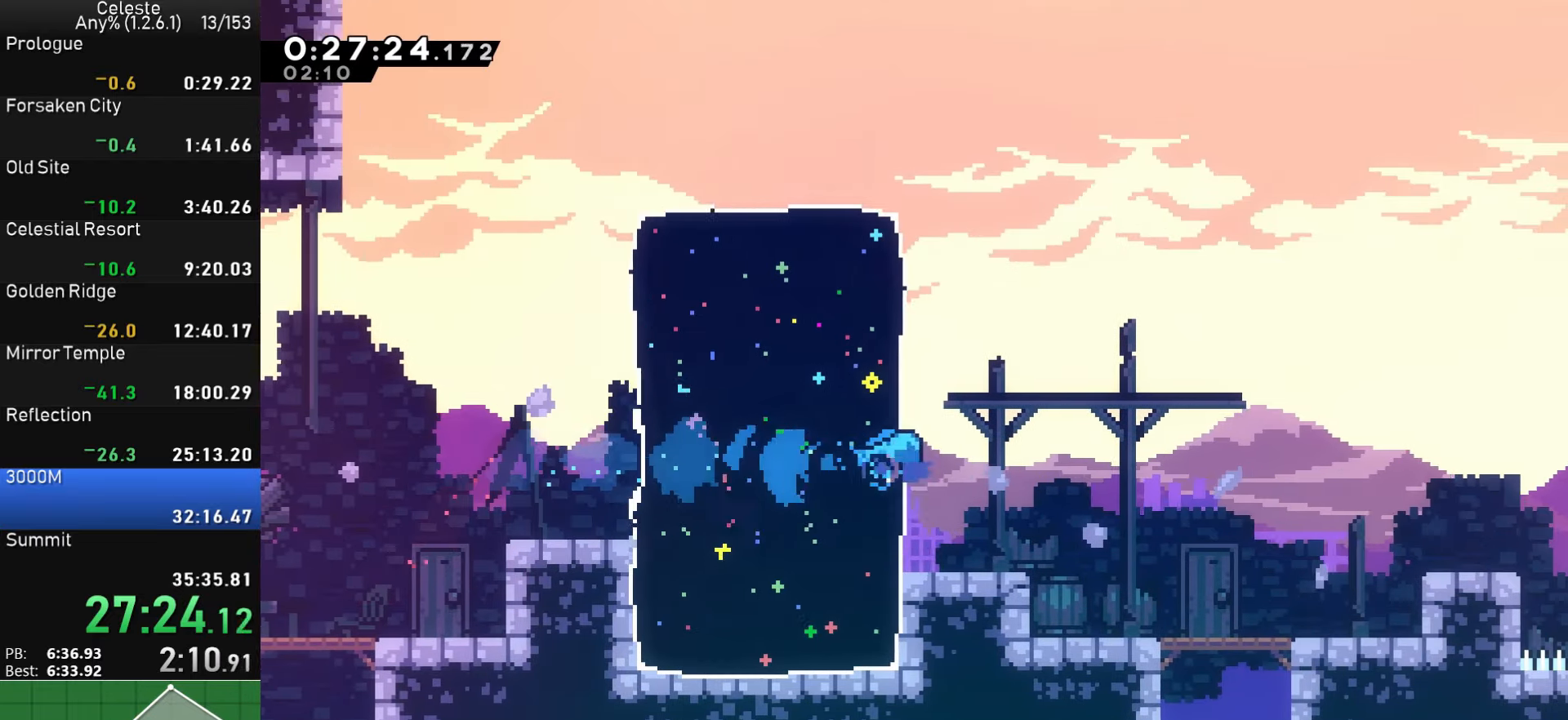
{"buttons": ["DPAD_RIGHT"], "left_stick": "center", "right_stick": "center", "events": [[83, "CROSS", "down"], [233, "CROSS", "up"]]}
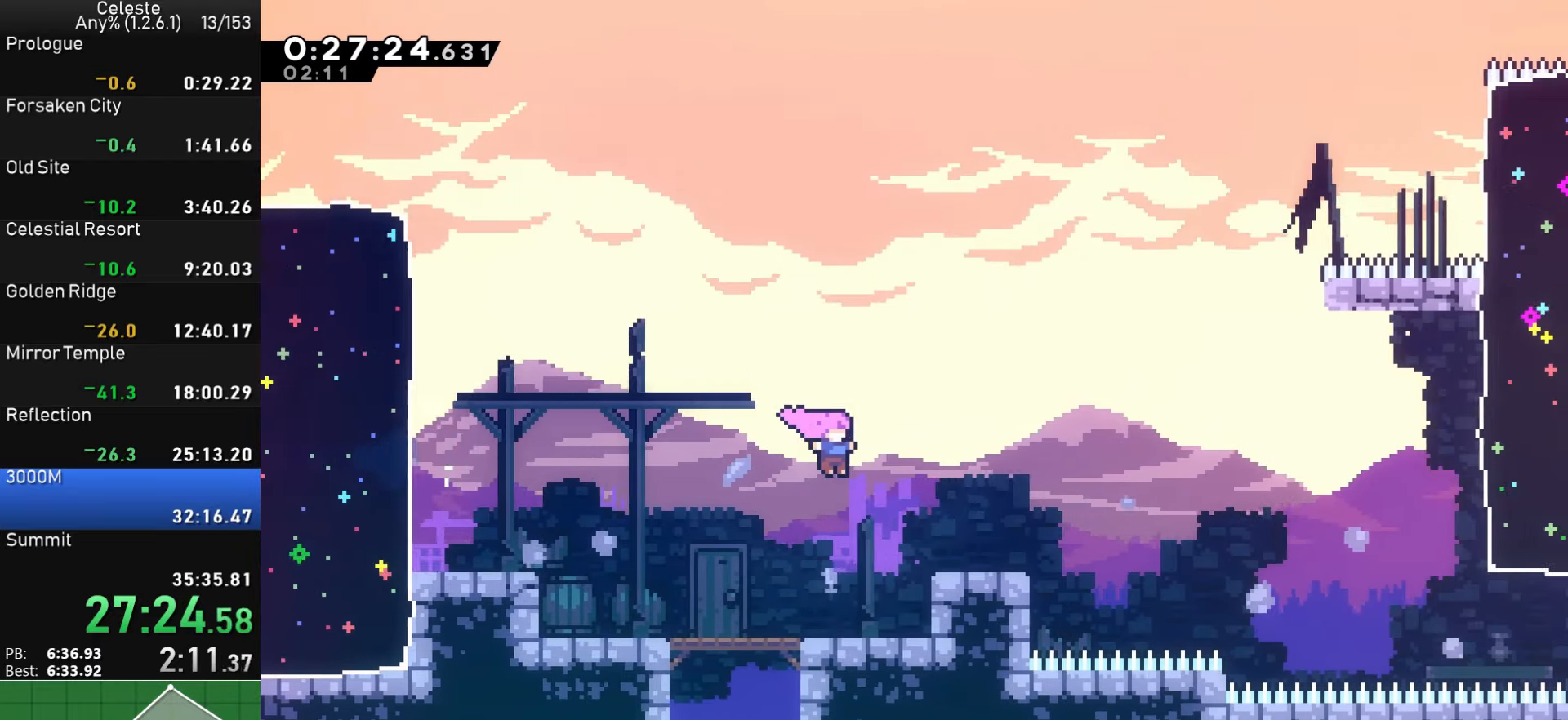
{"buttons": ["CROSS", "DPAD_RIGHT"], "left_stick": "center", "right_stick": "center", "events": [[33, "DPAD_DOWN", "down"], [100, "SQUARE", "down"], [217, "SQUARE", "up"], [250, "DPAD_DOWN", "up"], [283, "CROSS", "down"]]}
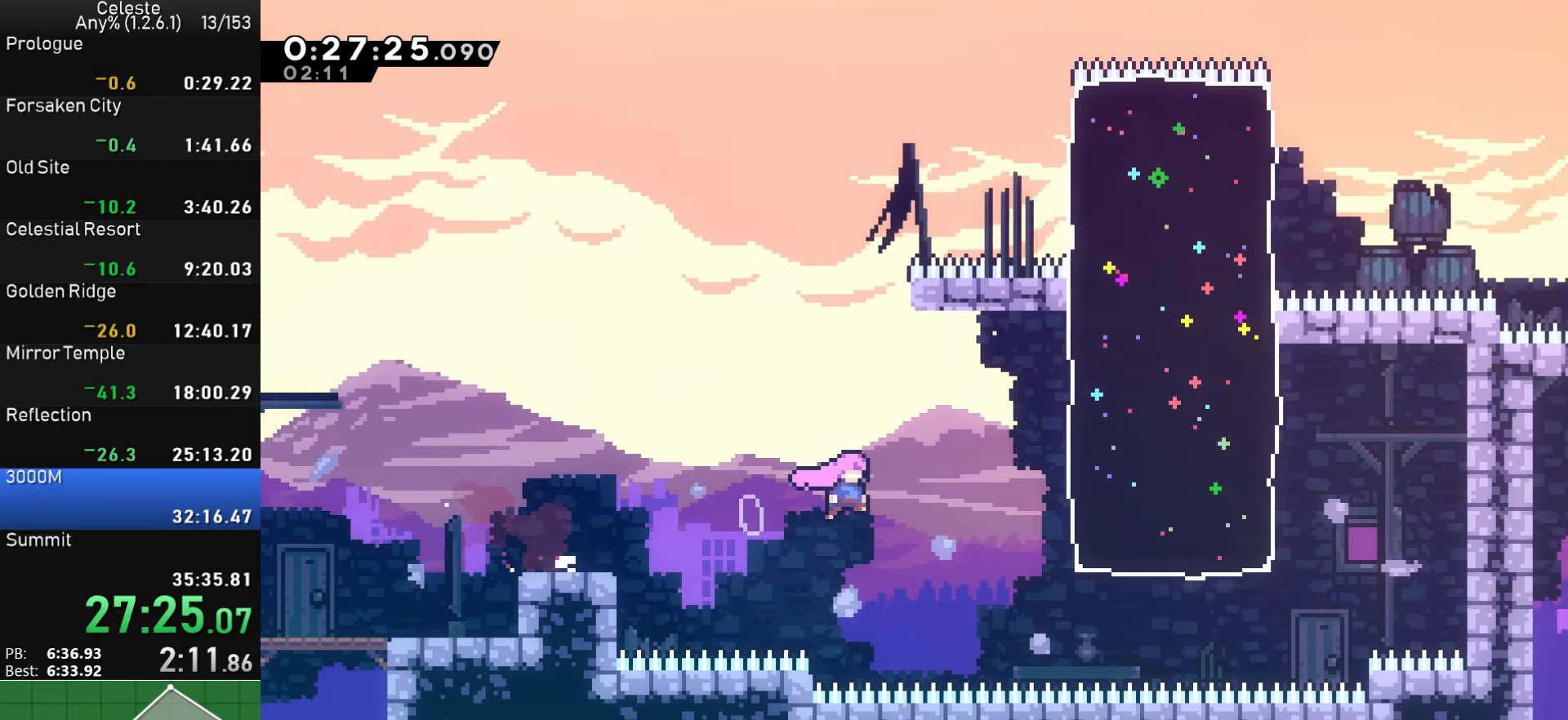
{"buttons": ["SQUARE", "DPAD_UP", "DPAD_RIGHT"], "left_stick": "center", "right_stick": "center", "events": [[100, "CROSS", "up"], [133, "DPAD_UP", "down"], [167, "SQUARE", "down"]]}
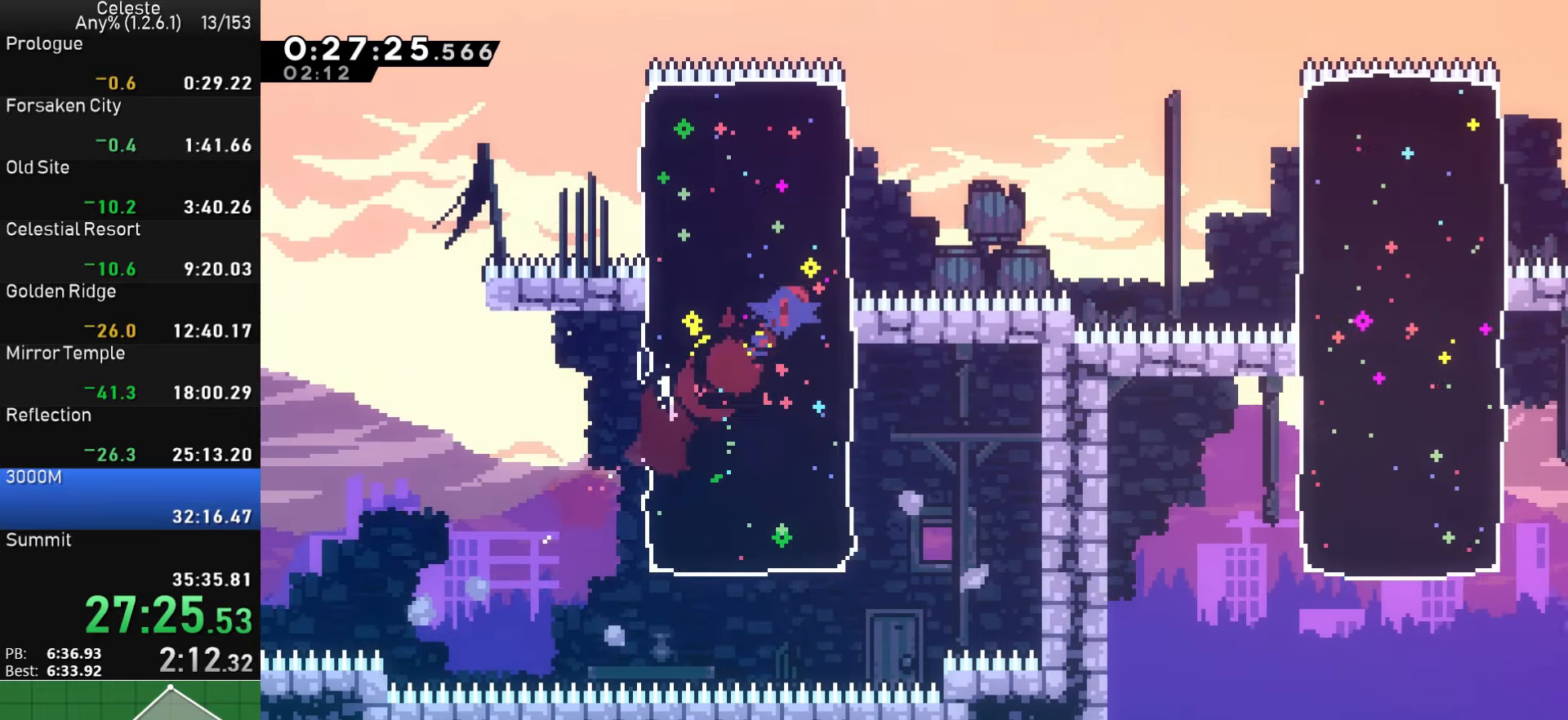
{"buttons": ["SQUARE", "DPAD_RIGHT"], "left_stick": "center", "right_stick": "center", "events": [[50, "DPAD_UP", "up"], [217, "SQUARE", "up"], [350, "SQUARE", "down"]]}